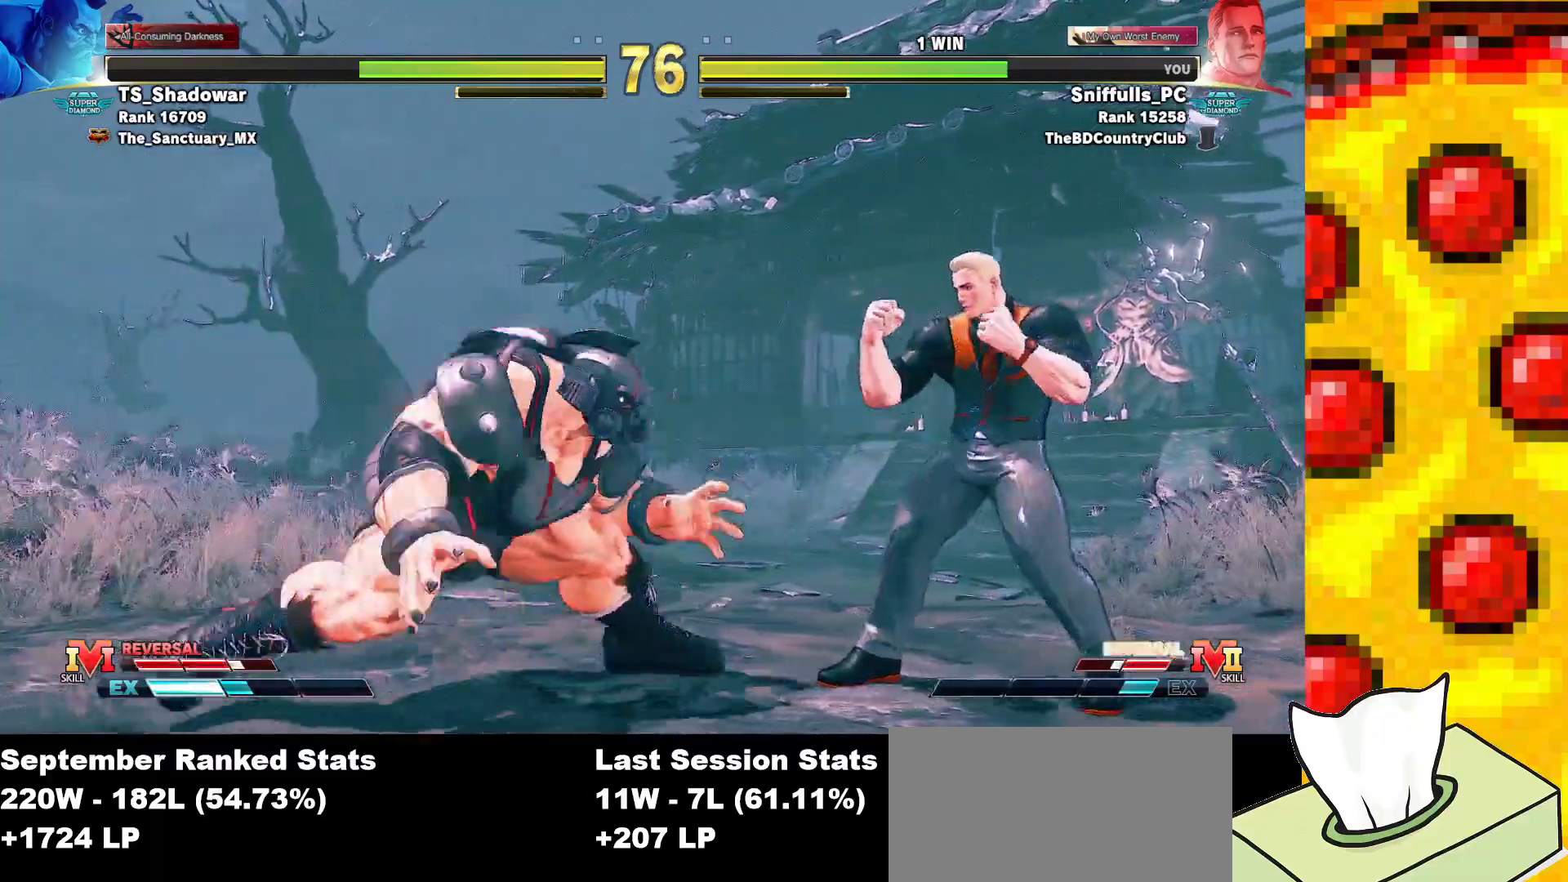
Gameplay with a controller (arcade stick); each line is a JSON object with the inputs held at the frame after it. "events" lists button and stick changes between this image and that frame as [ms after this image, input, new state], when the widget could be followed in between. Not read: L3 MP R3.
{"buttons": ["SQUARE", "DPAD_RIGHT"], "events": [[67, "DPAD_LEFT", "down"], [100, "DPAD_DOWN", "up"], [167, "DPAD_LEFT", "up"], [200, "TRIANGLE", "down"], [233, "TRIANGLE", "up"], [283, "DPAD_RIGHT", "down"]]}
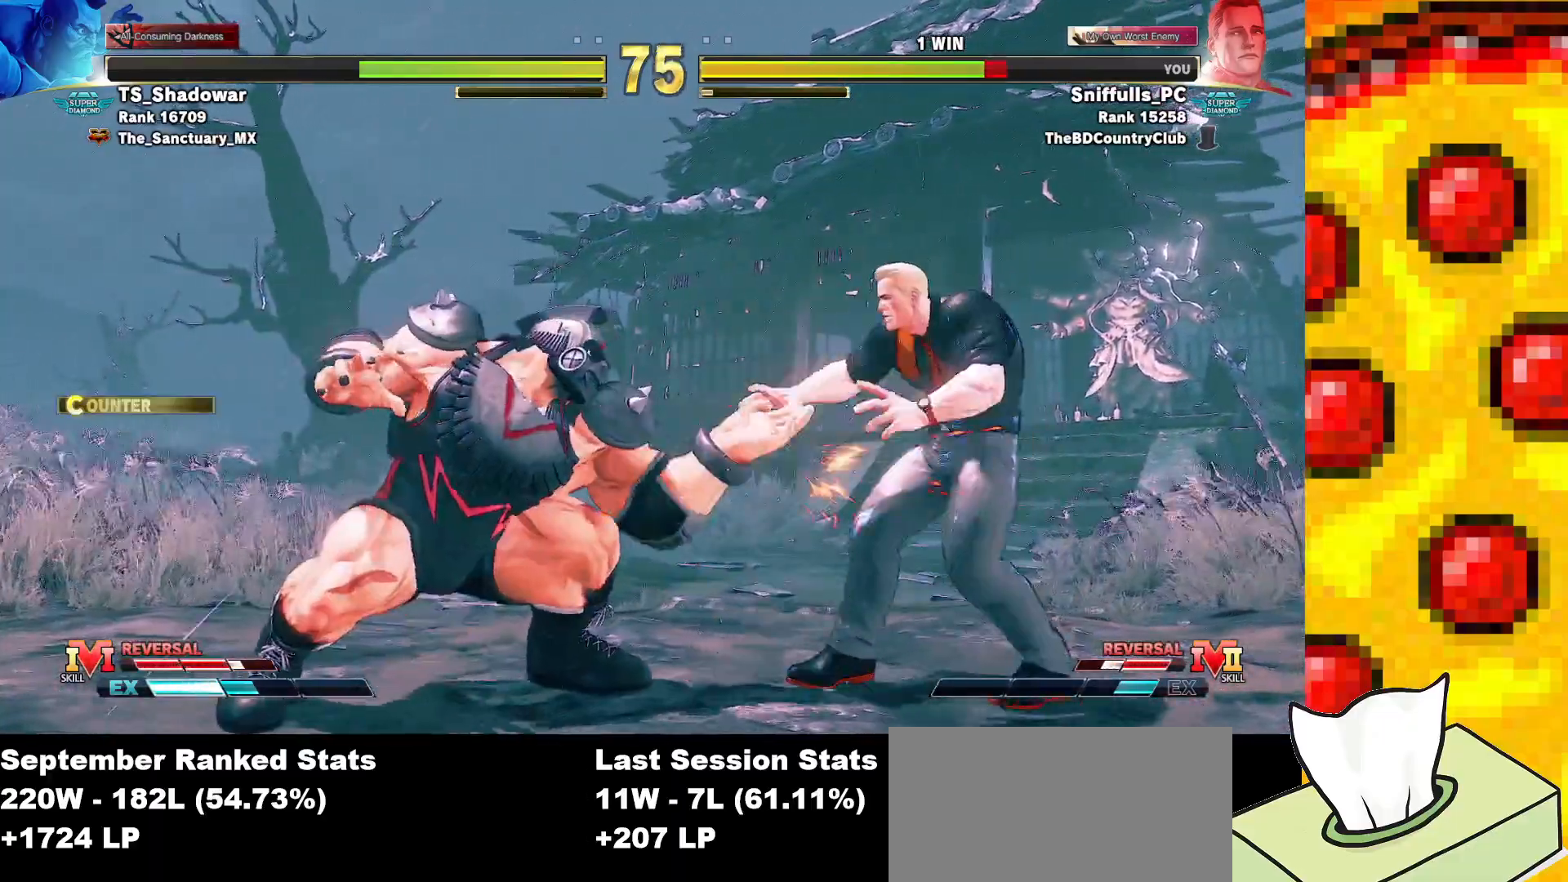
{"buttons": ["DPAD_RIGHT"], "events": [[350, "TRIANGLE", "down"], [450, "TRIANGLE", "up"], [500, "SQUARE", "up"]]}
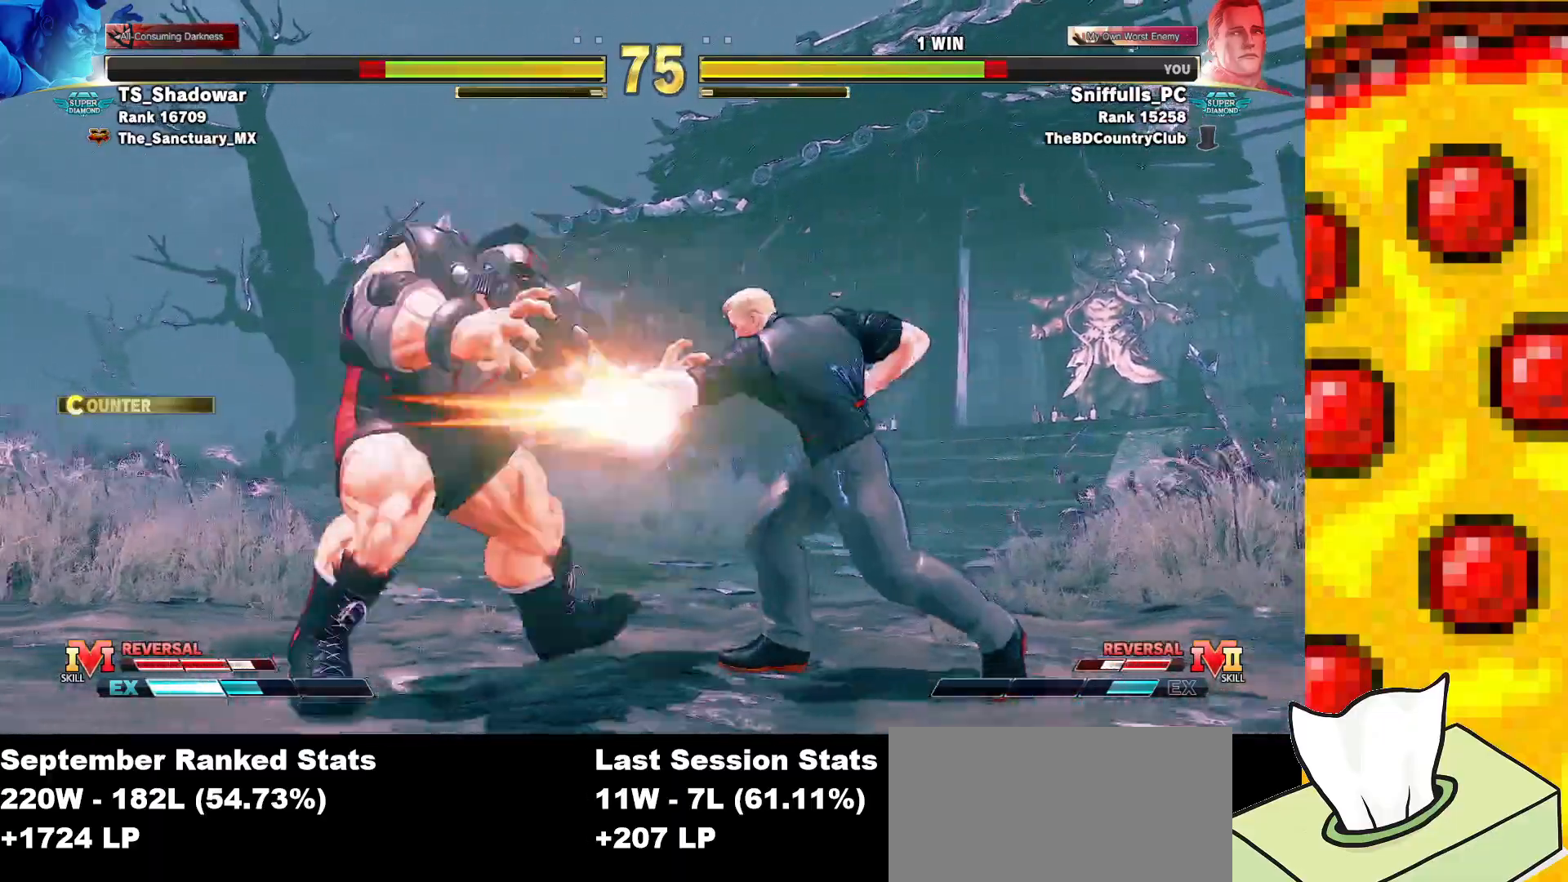
{"buttons": ["DPAD_DOWN", "DPAD_RIGHT"], "events": [[17, "DPAD_RIGHT", "up"], [333, "DPAD_RIGHT", "down"], [350, "DPAD_DOWN", "down"]]}
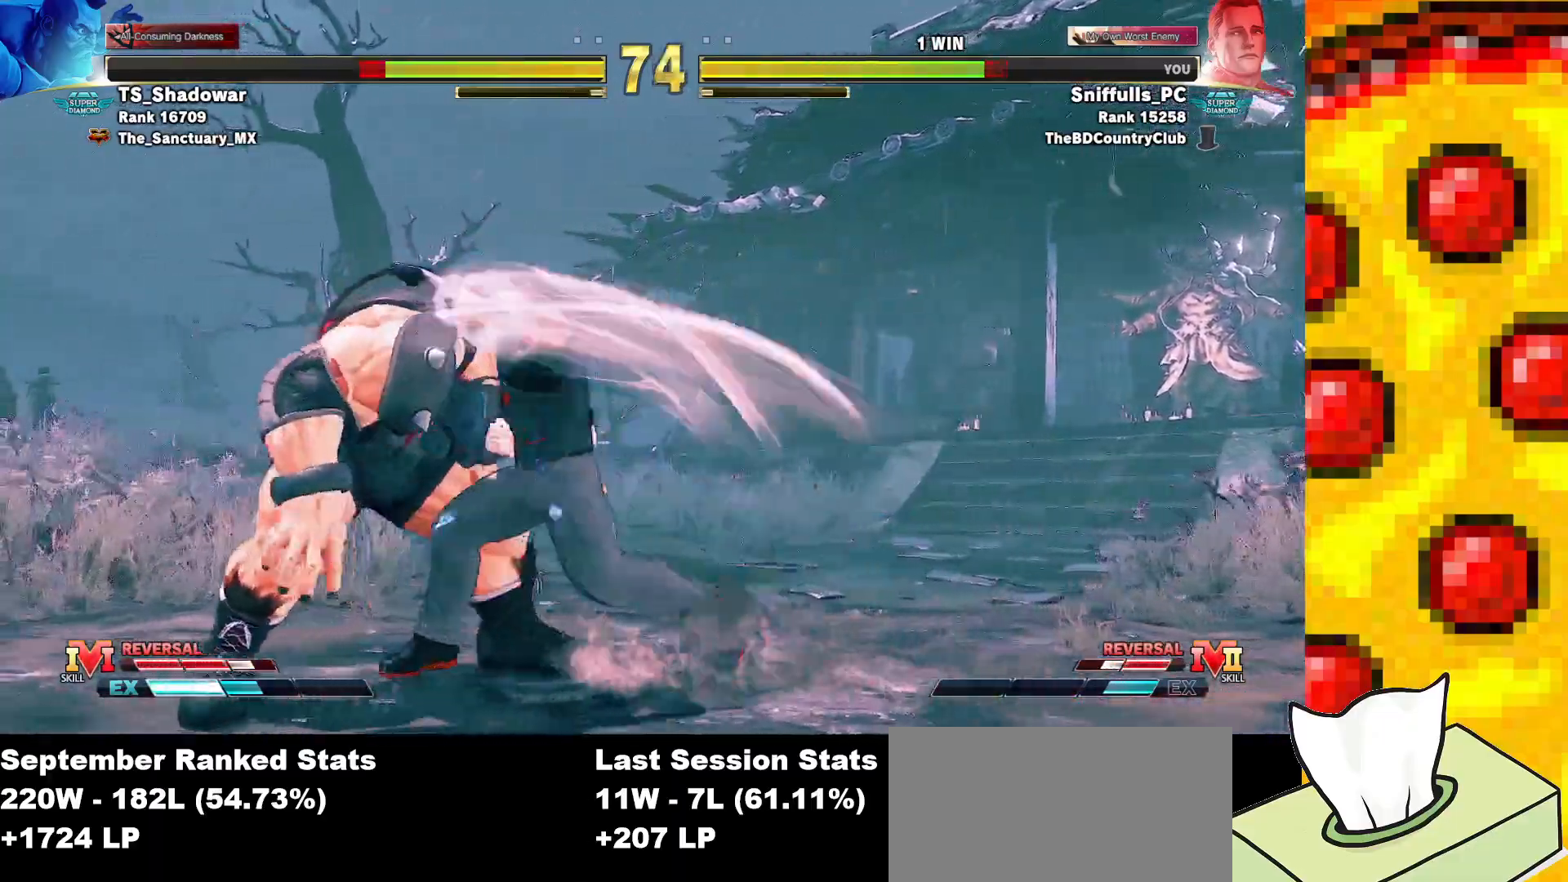
{"buttons": ["DPAD_DOWN", "DPAD_RIGHT"], "events": []}
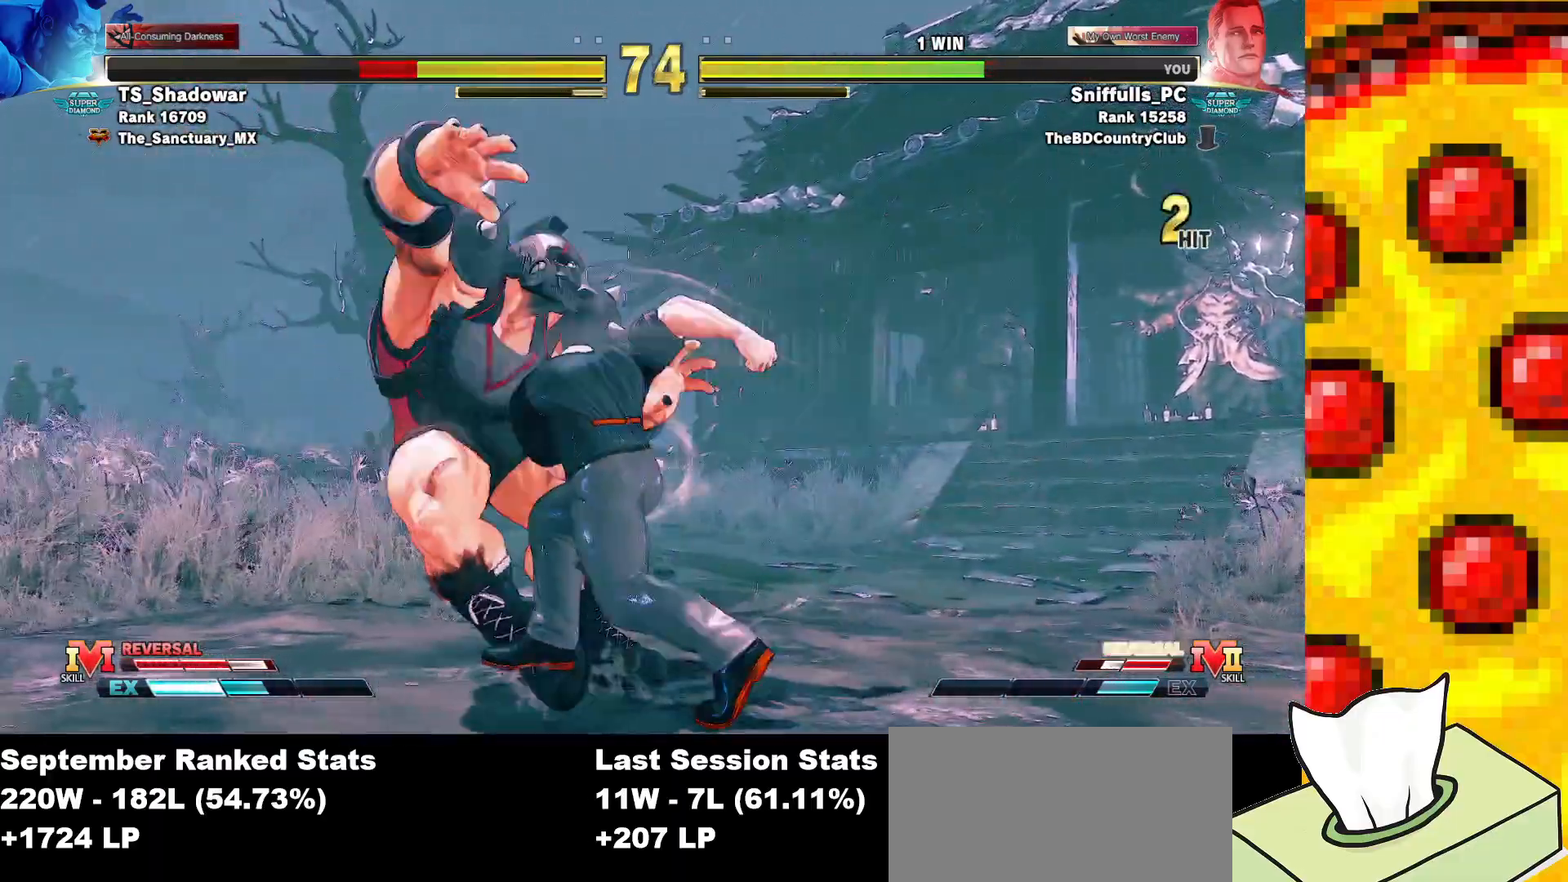
{"buttons": ["SQUARE", "DPAD_DOWN", "DPAD_RIGHT"], "events": [[133, "SQUARE", "down"], [267, "SQUARE", "up"], [467, "SQUARE", "down"]]}
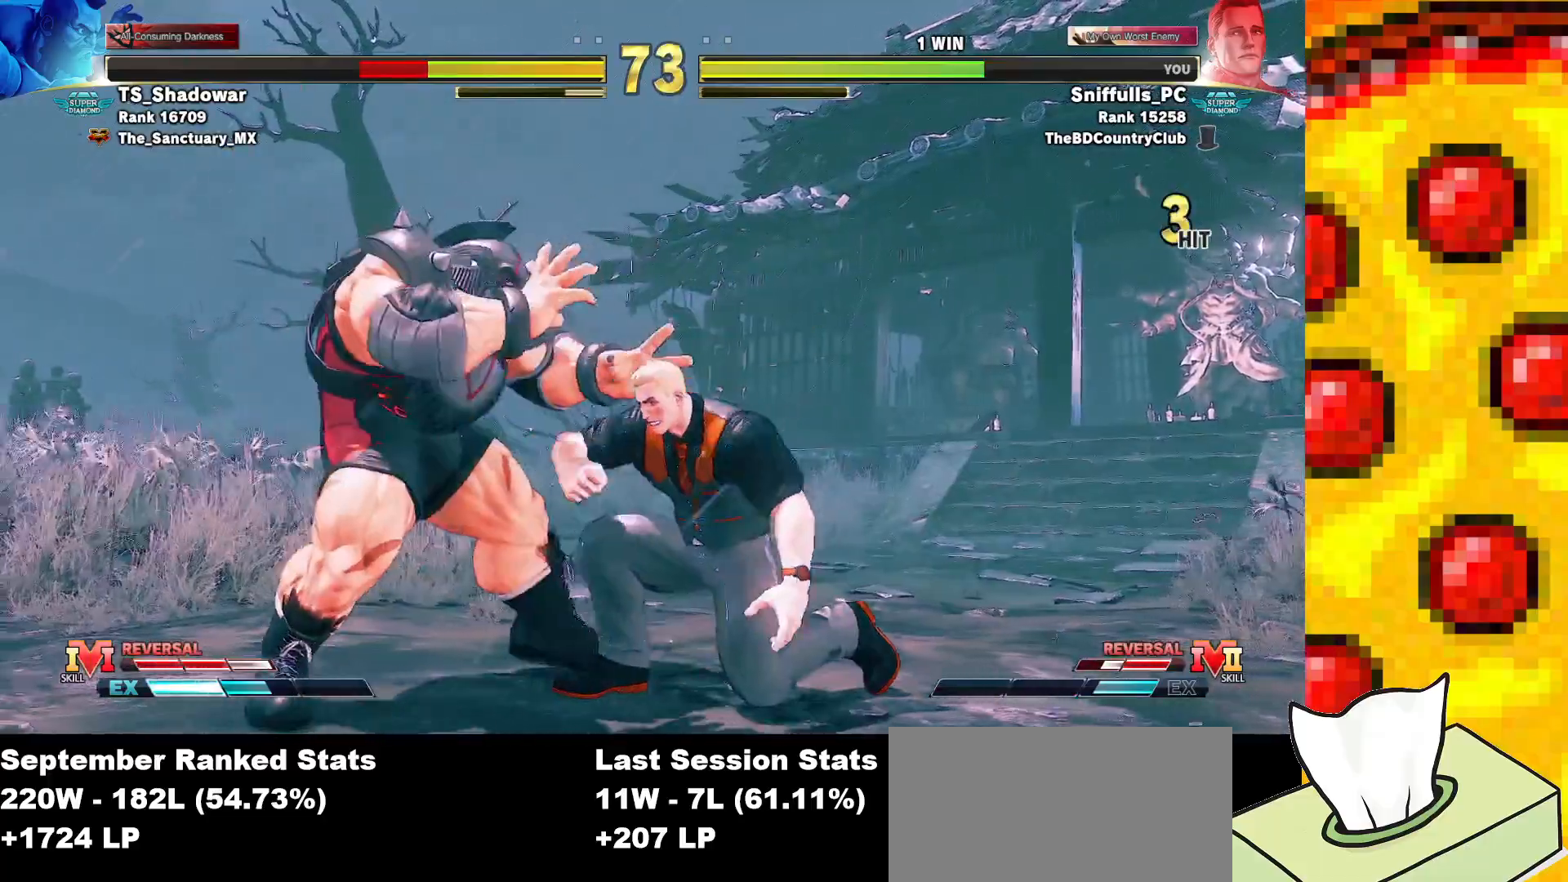
{"buttons": [], "events": [[50, "DPAD_RIGHT", "up"], [67, "SQUARE", "up"], [83, "DPAD_LEFT", "down"], [133, "DPAD_DOWN", "up"], [167, "CIRCLE", "down"], [217, "DPAD_LEFT", "up"], [250, "CIRCLE", "up"]]}
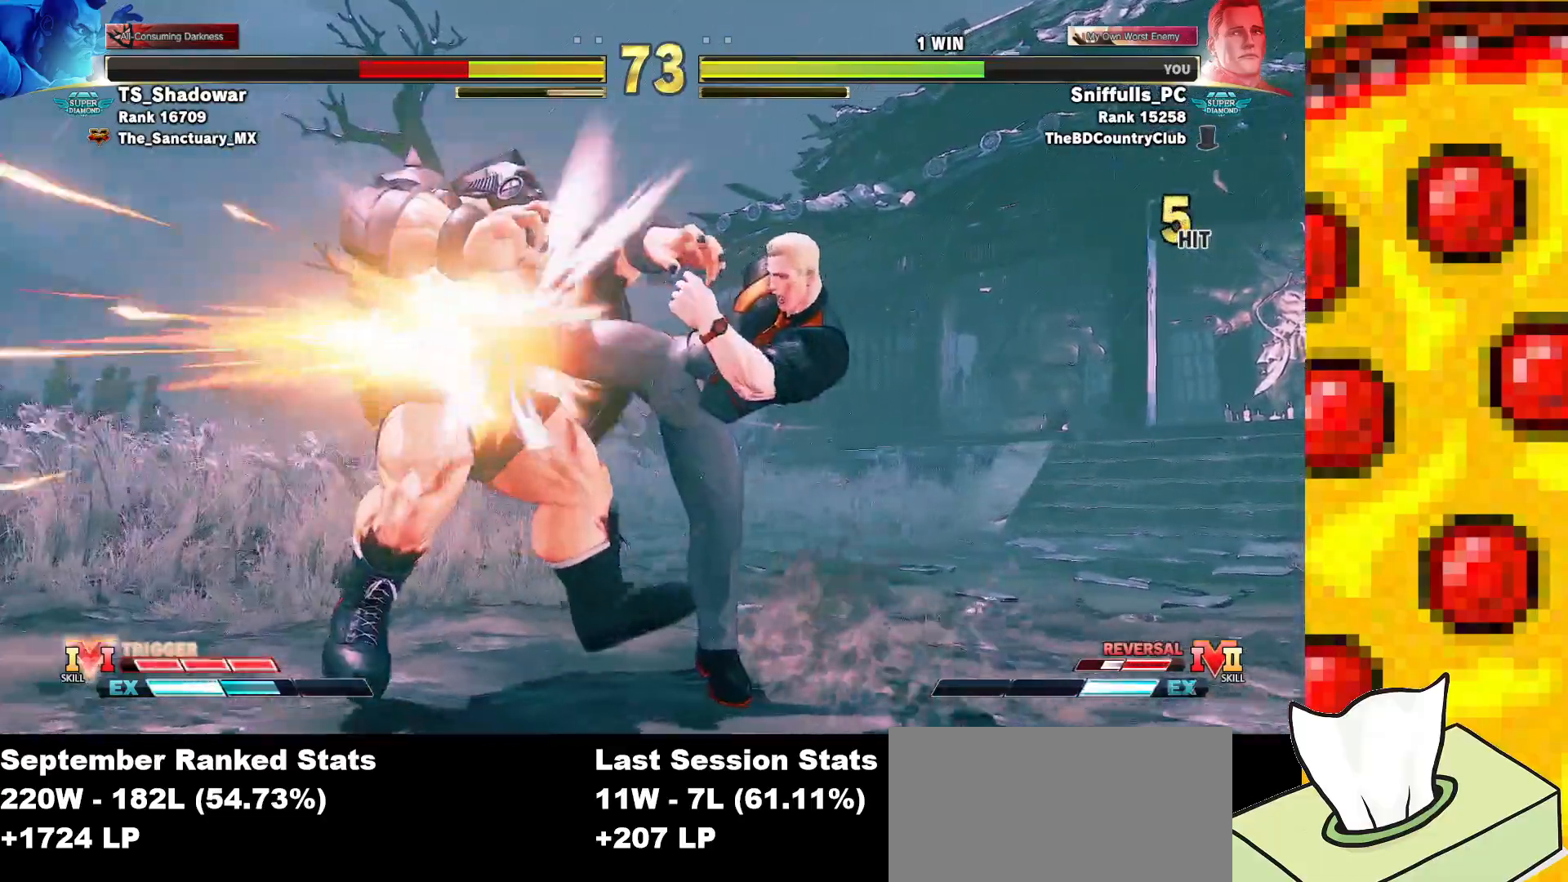
{"buttons": ["DPAD_RIGHT"], "events": [[500, "DPAD_RIGHT", "down"]]}
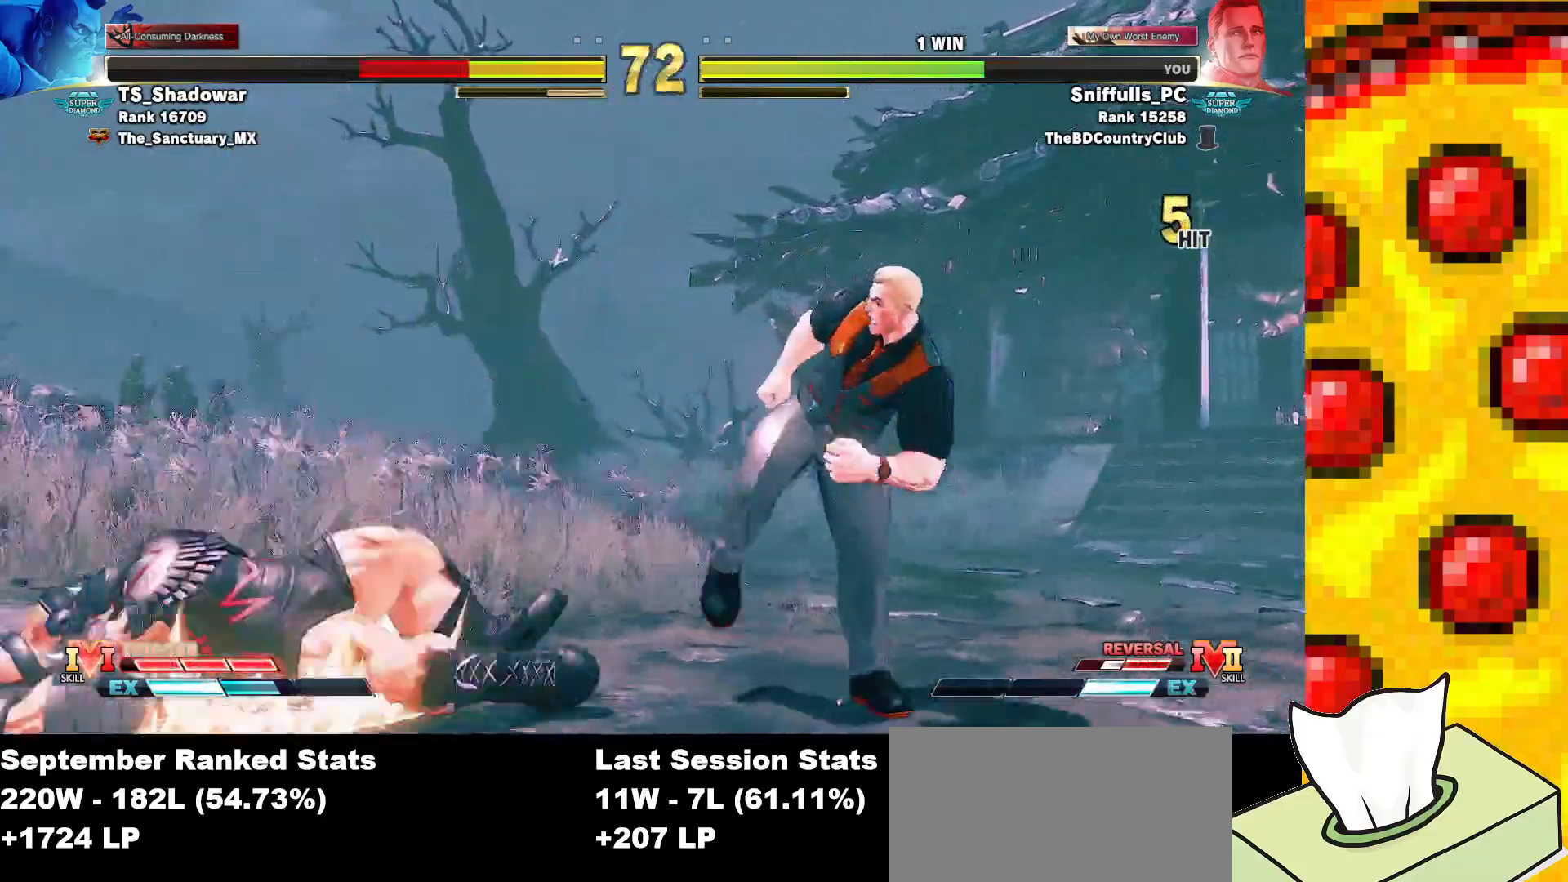
{"buttons": ["DPAD_RIGHT"], "events": [[83, "DPAD_RIGHT", "up"], [167, "DPAD_RIGHT", "down"], [417, "DPAD_RIGHT", "up"], [500, "DPAD_RIGHT", "down"]]}
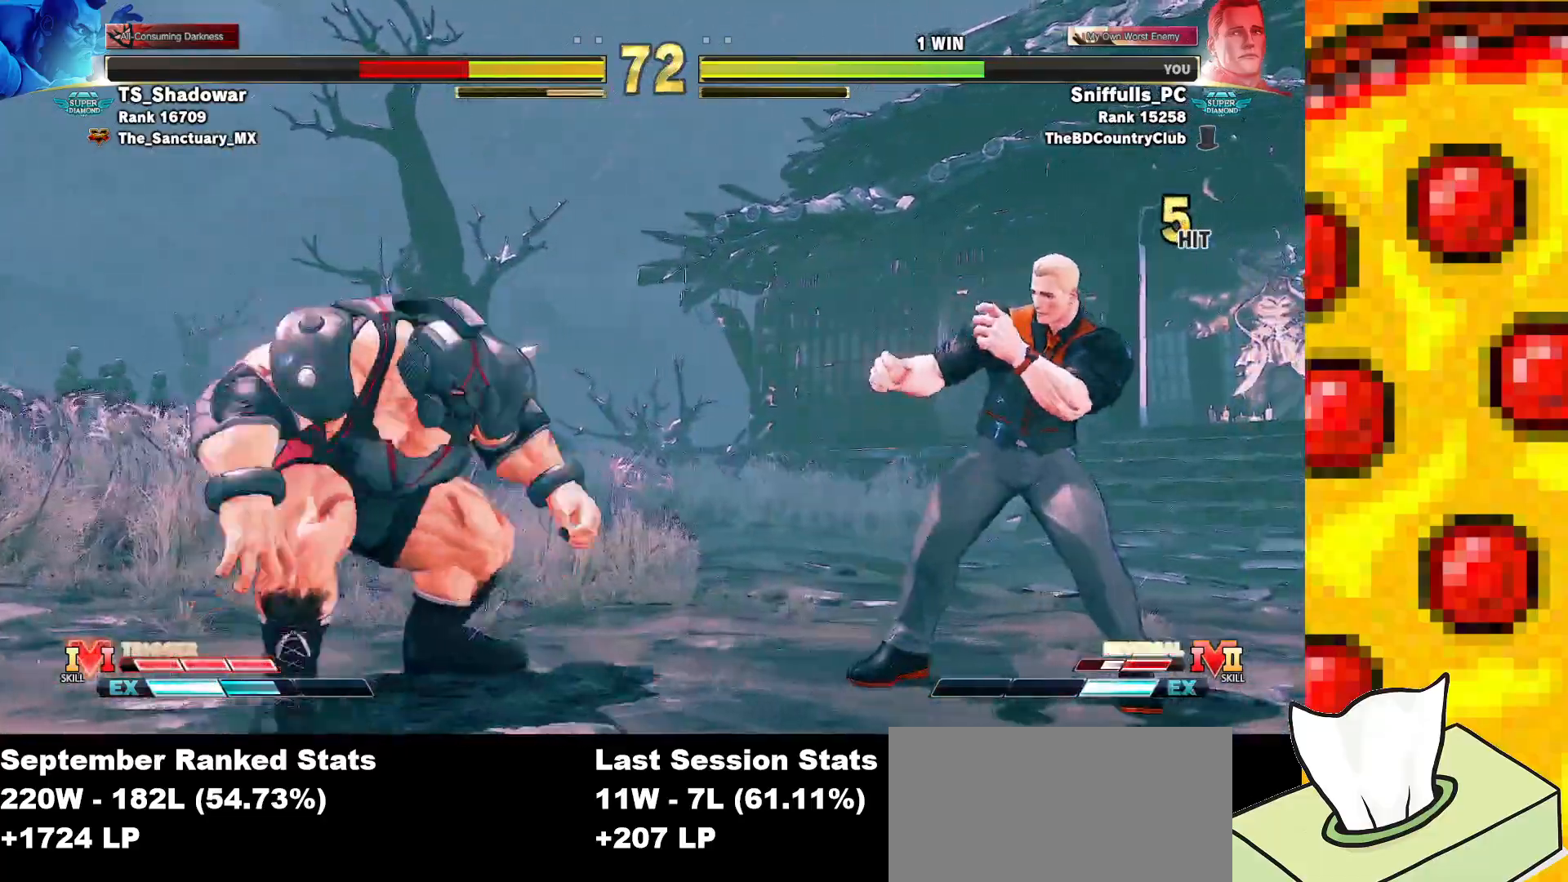
{"buttons": ["DPAD_RIGHT"], "events": [[67, "DPAD_RIGHT", "up"], [167, "DPAD_RIGHT", "down"], [250, "DPAD_RIGHT", "up"], [333, "DPAD_RIGHT", "down"], [400, "DPAD_RIGHT", "up"], [500, "DPAD_RIGHT", "down"]]}
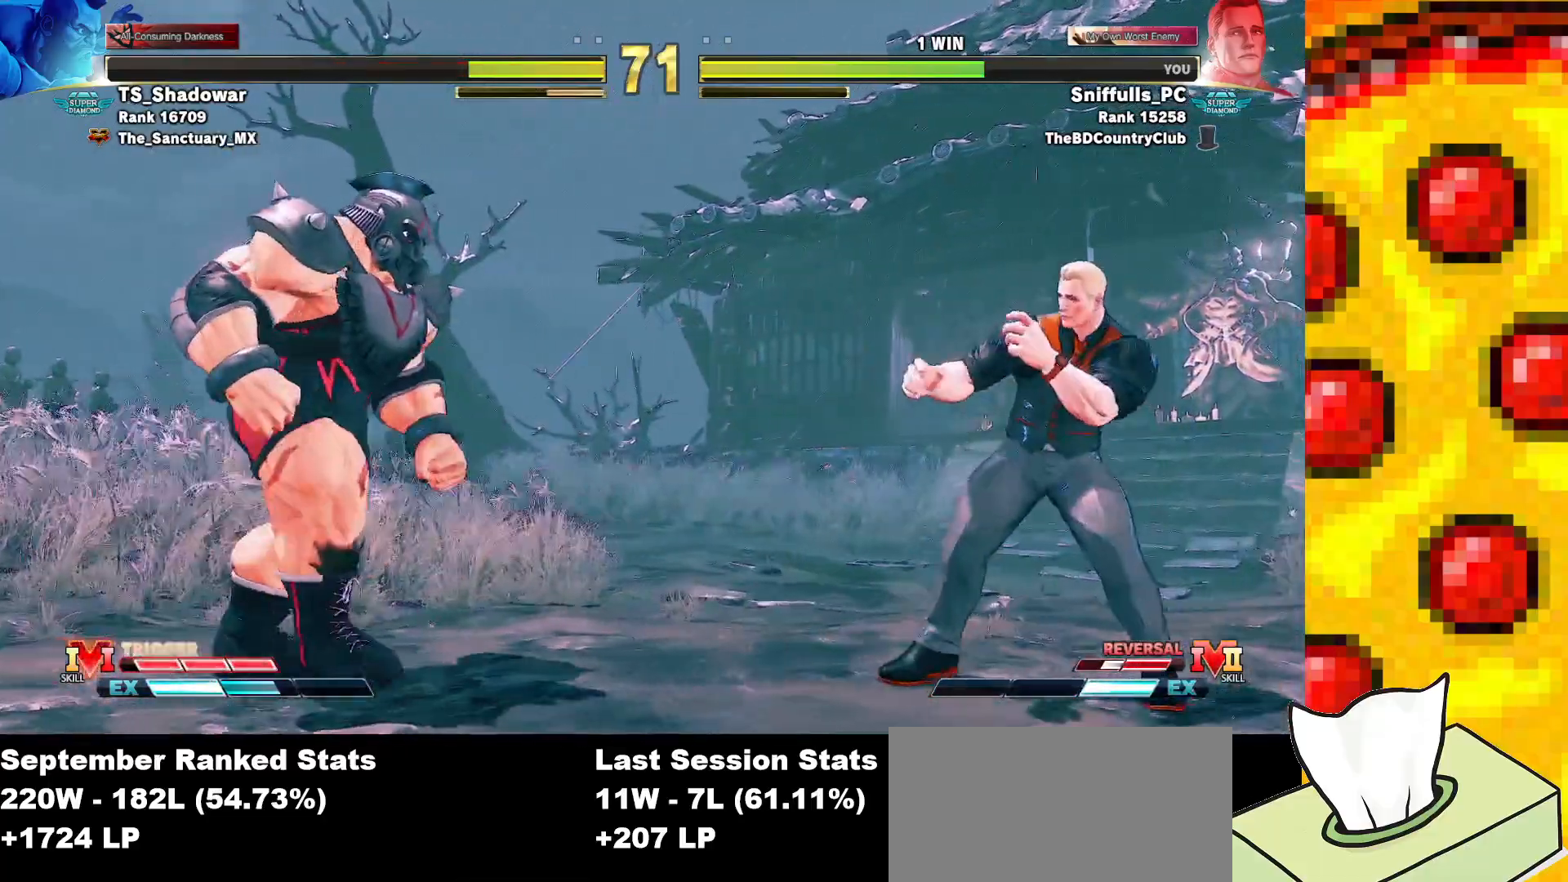
{"buttons": [], "events": [[67, "DPAD_RIGHT", "up"], [167, "DPAD_RIGHT", "down"], [217, "DPAD_RIGHT", "up"], [317, "DPAD_RIGHT", "down"], [417, "DPAD_RIGHT", "up"]]}
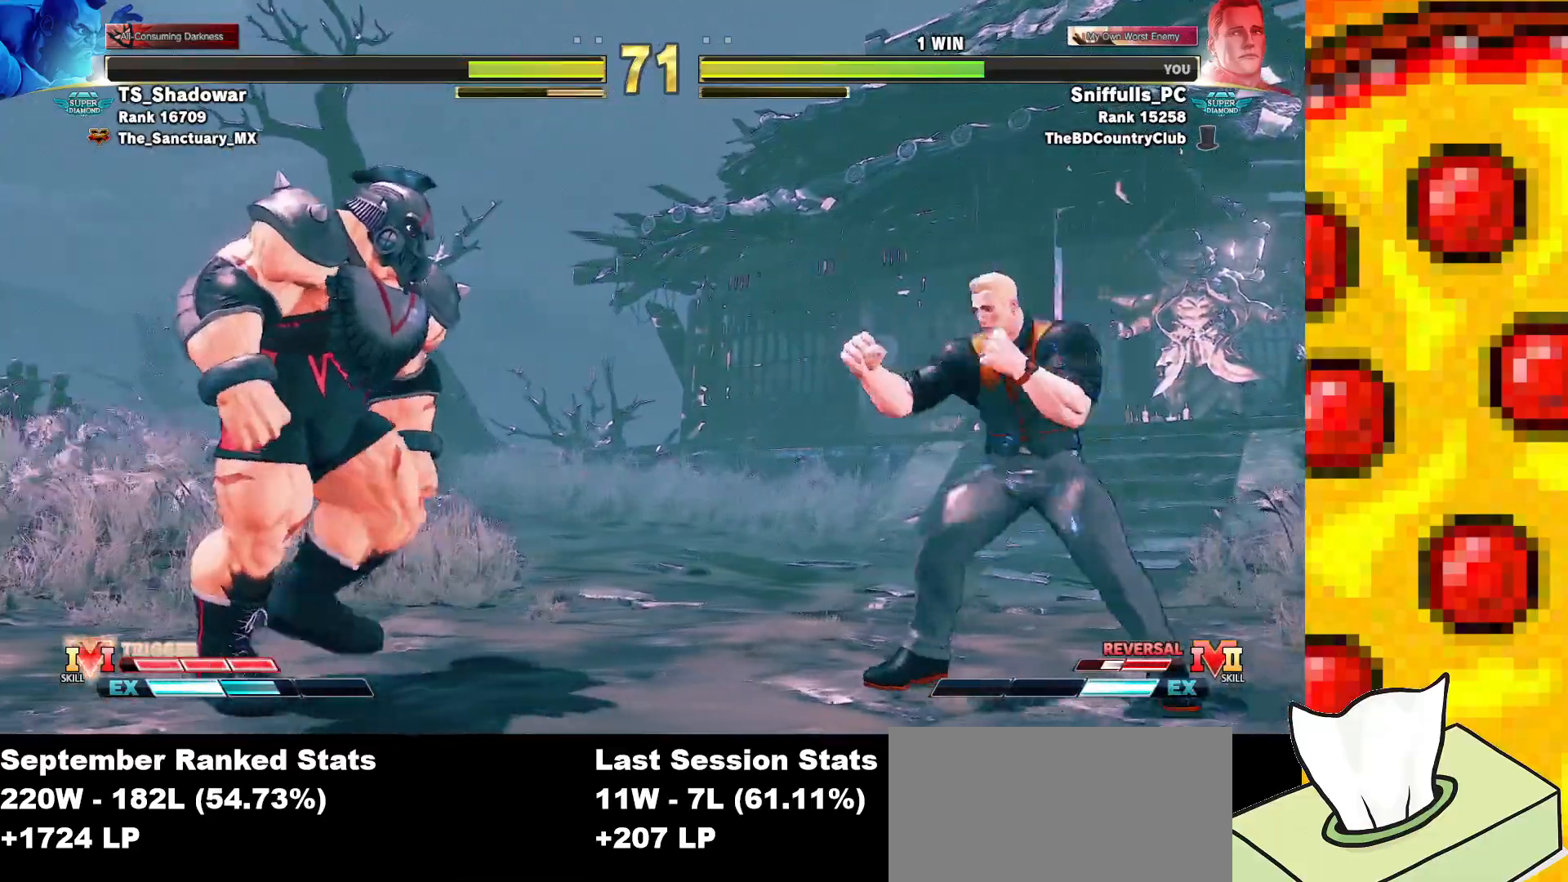
{"buttons": ["DPAD_LEFT"], "events": [[300, "DPAD_LEFT", "down"], [367, "DPAD_LEFT", "up"], [433, "DPAD_LEFT", "down"]]}
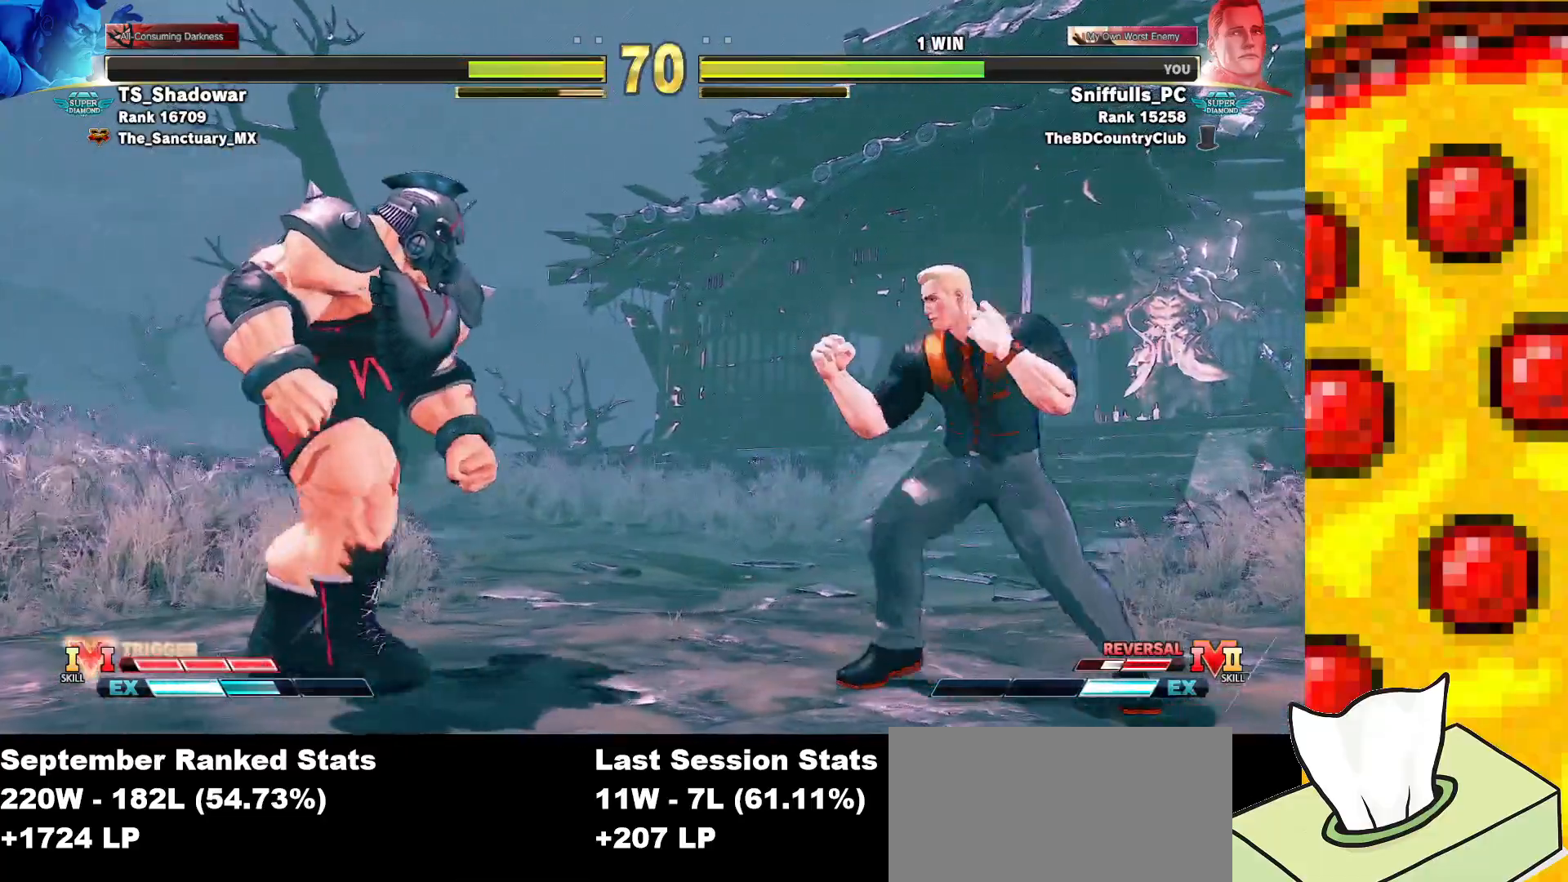
{"buttons": ["DPAD_RIGHT"], "events": [[150, "DPAD_LEFT", "up"], [200, "DPAD_RIGHT", "down"], [233, "CROSS", "down"], [233, "SQUARE", "down"], [317, "SQUARE", "up"], [333, "CROSS", "up"]]}
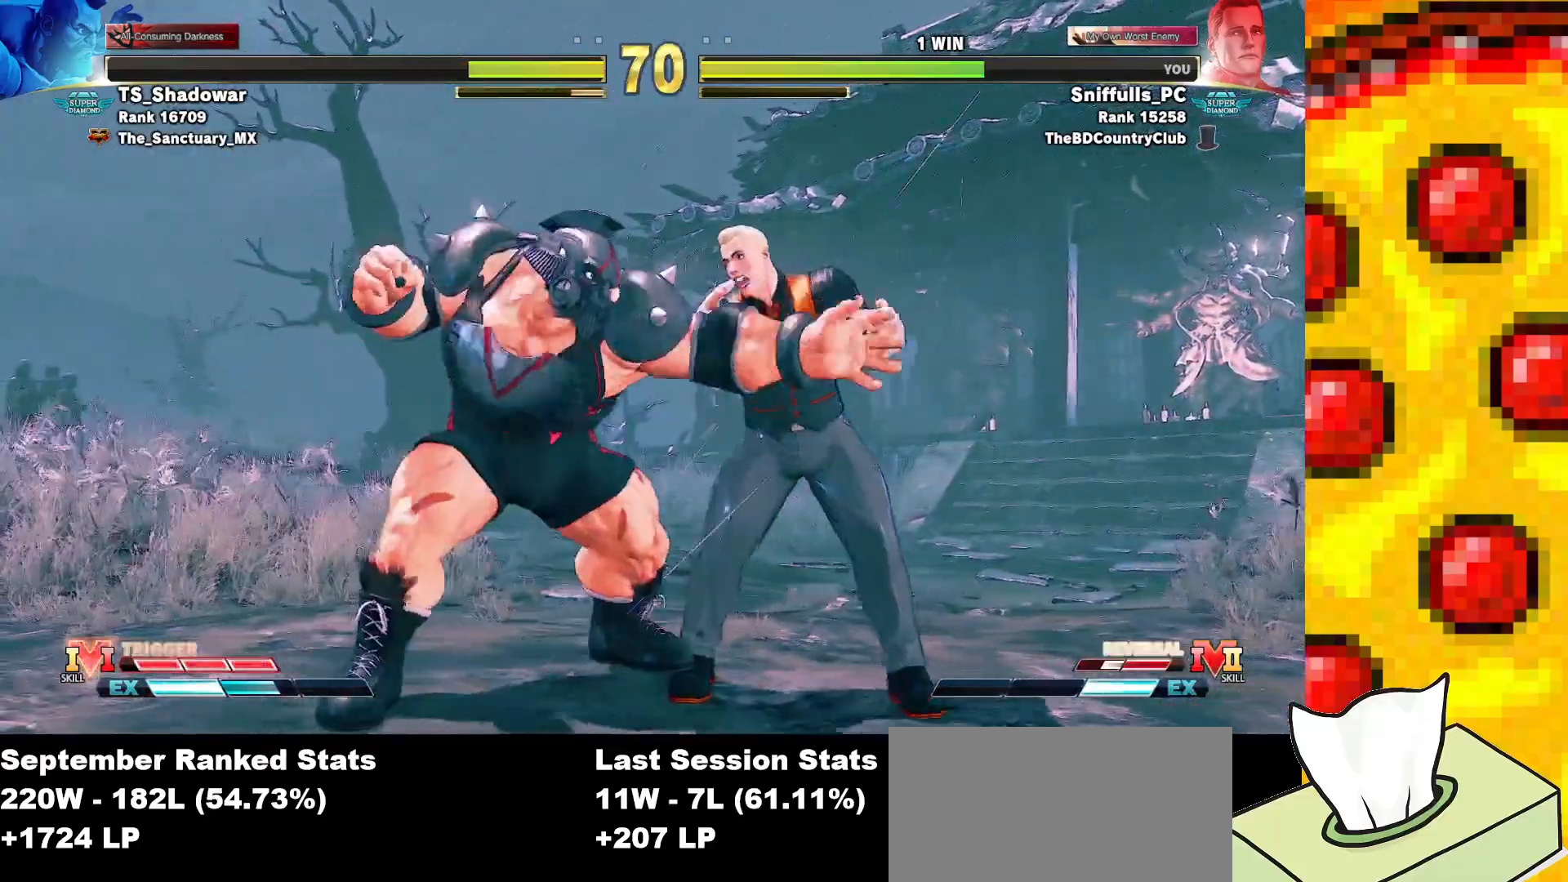
{"buttons": ["DPAD_RIGHT"], "events": [[317, "SQUARE", "down"], [367, "DPAD_DOWN", "down"], [417, "DPAD_DOWN", "up"], [433, "SQUARE", "up"]]}
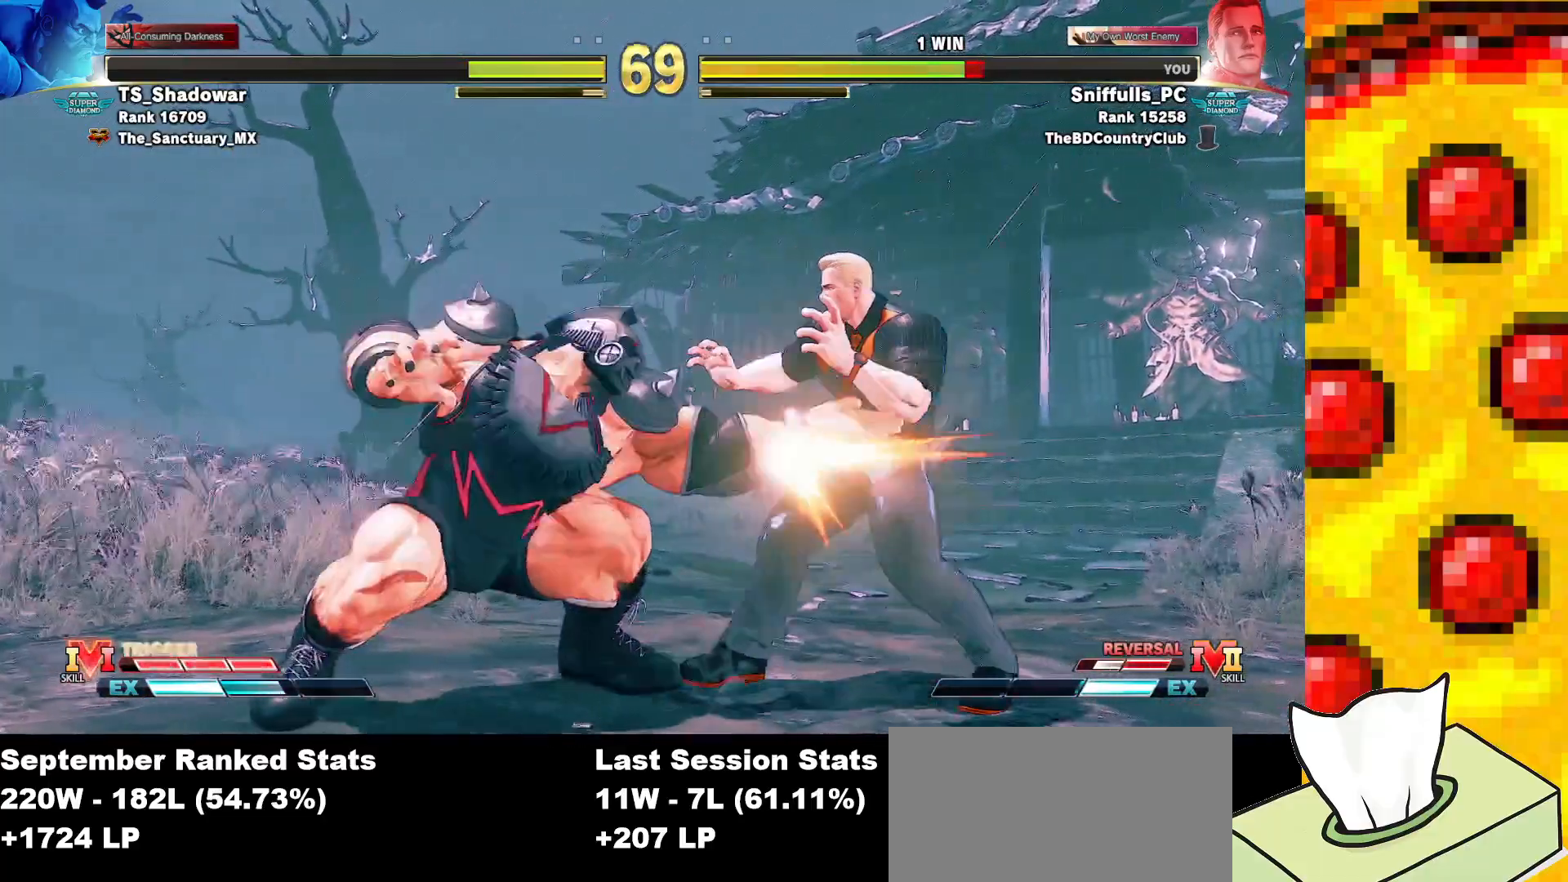
{"buttons": ["DPAD_RIGHT"], "events": []}
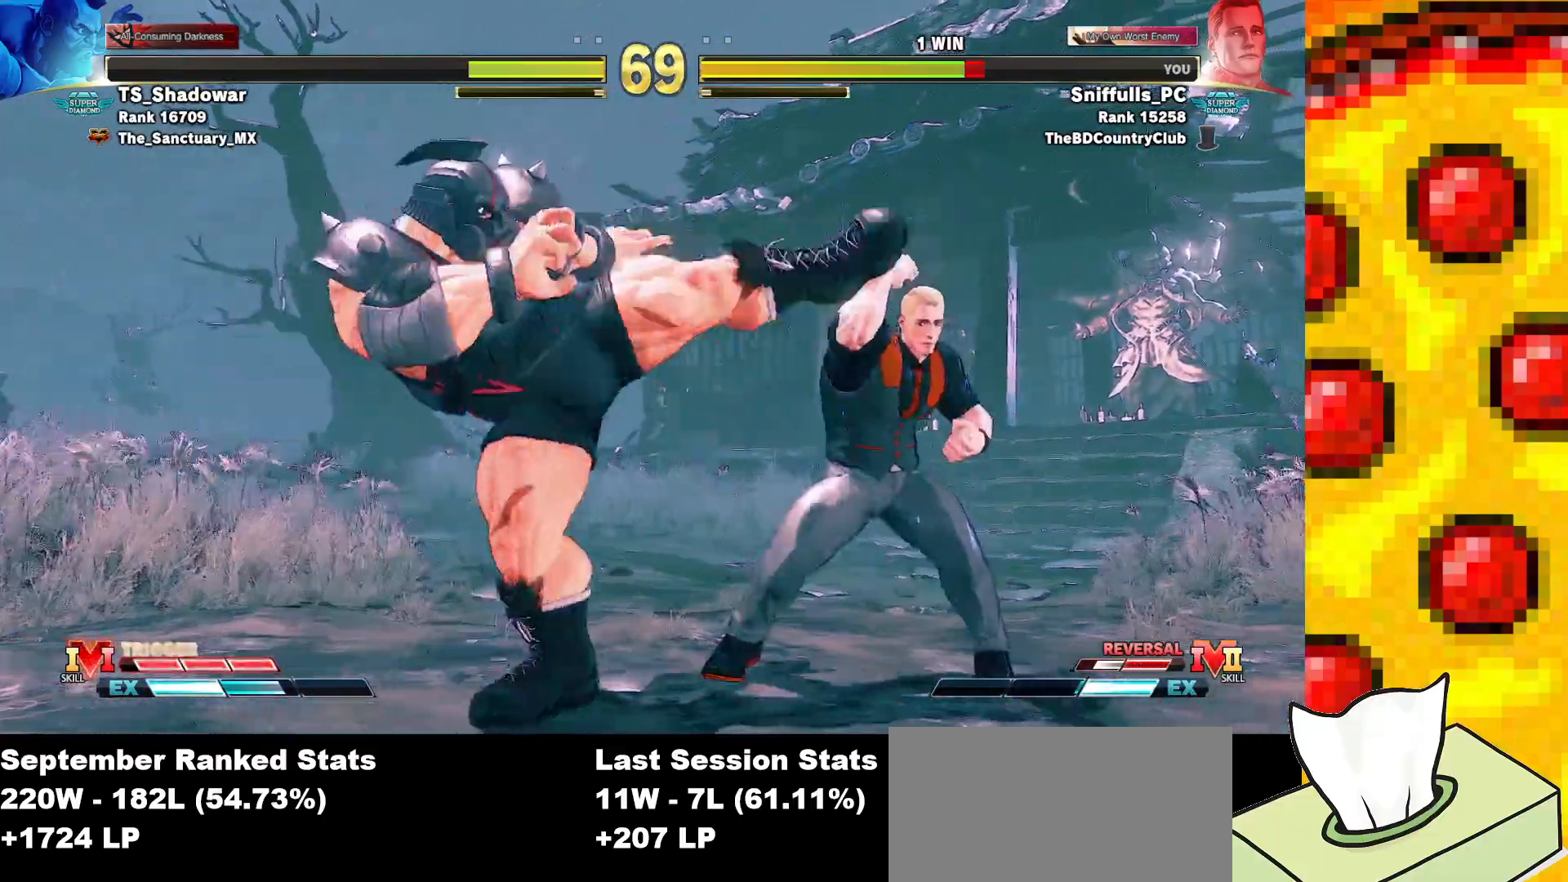
{"buttons": ["DPAD_DOWN", "DPAD_RIGHT"], "events": [[33, "CIRCLE", "down"], [33, "R1", "down"], [100, "CIRCLE", "up"], [100, "R1", "up"], [400, "DPAD_DOWN", "down"]]}
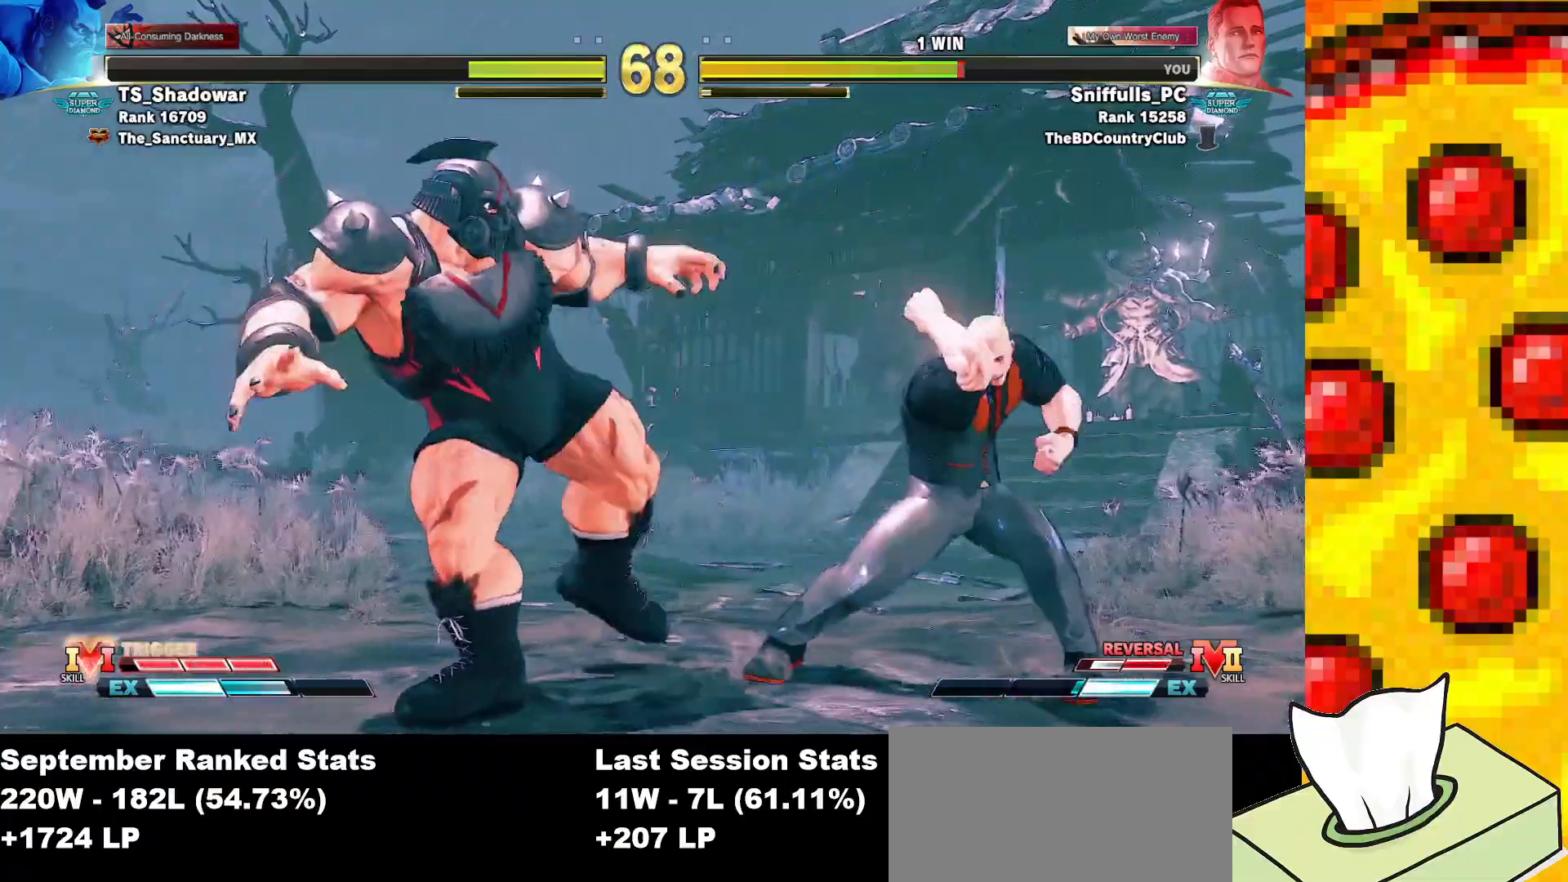
{"buttons": ["DPAD_DOWN", "DPAD_RIGHT"], "events": []}
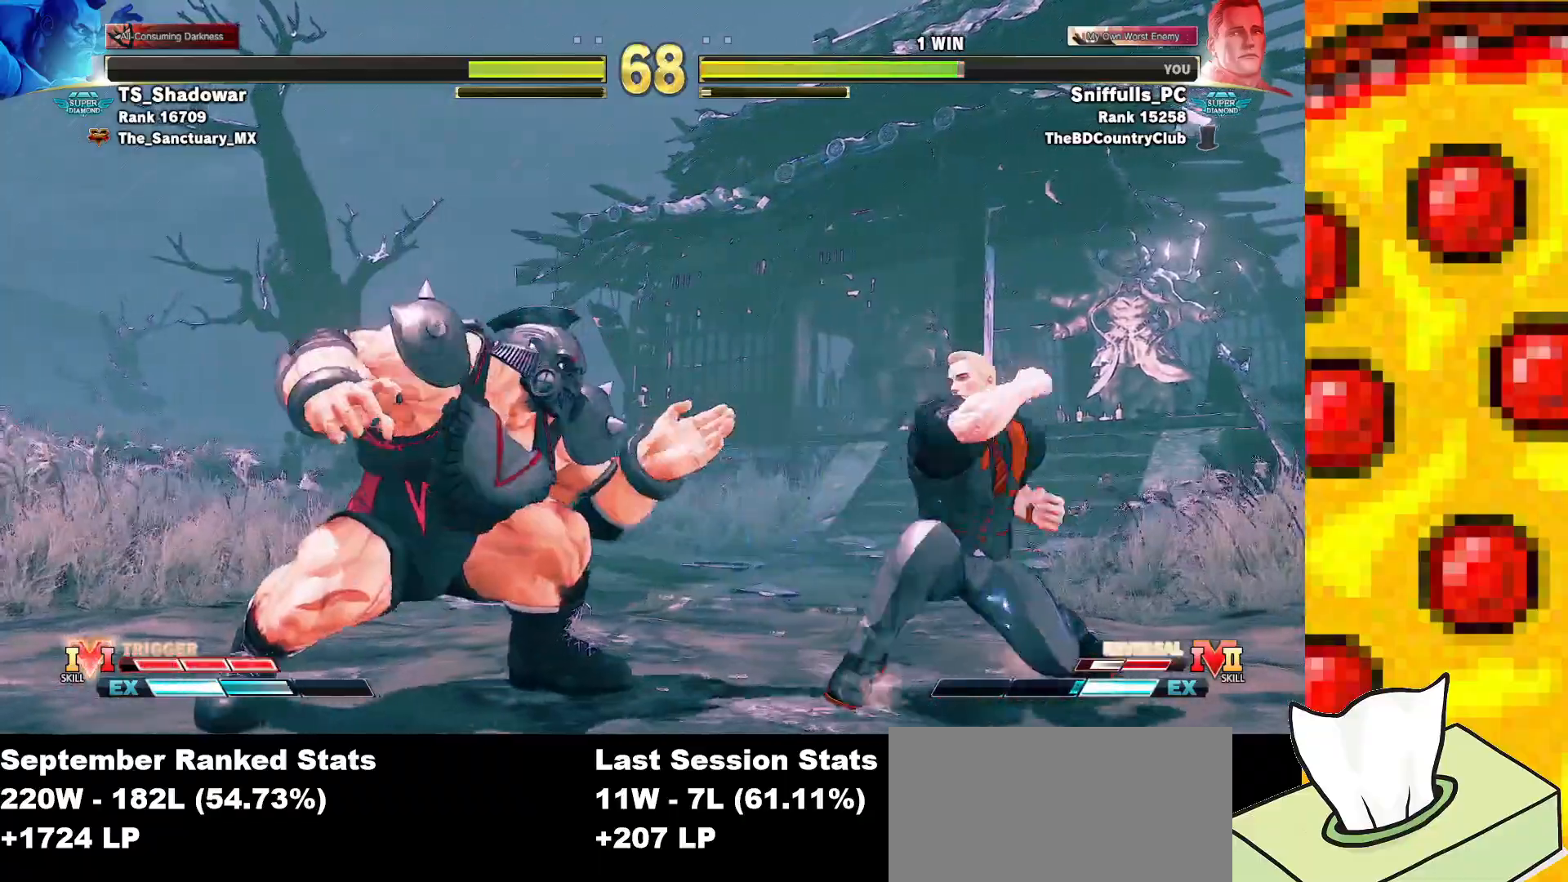
{"buttons": ["DPAD_RIGHT"], "events": [[50, "DPAD_DOWN", "up"], [133, "CIRCLE", "down"], [133, "R1", "down"], [267, "CIRCLE", "up"], [283, "R1", "up"]]}
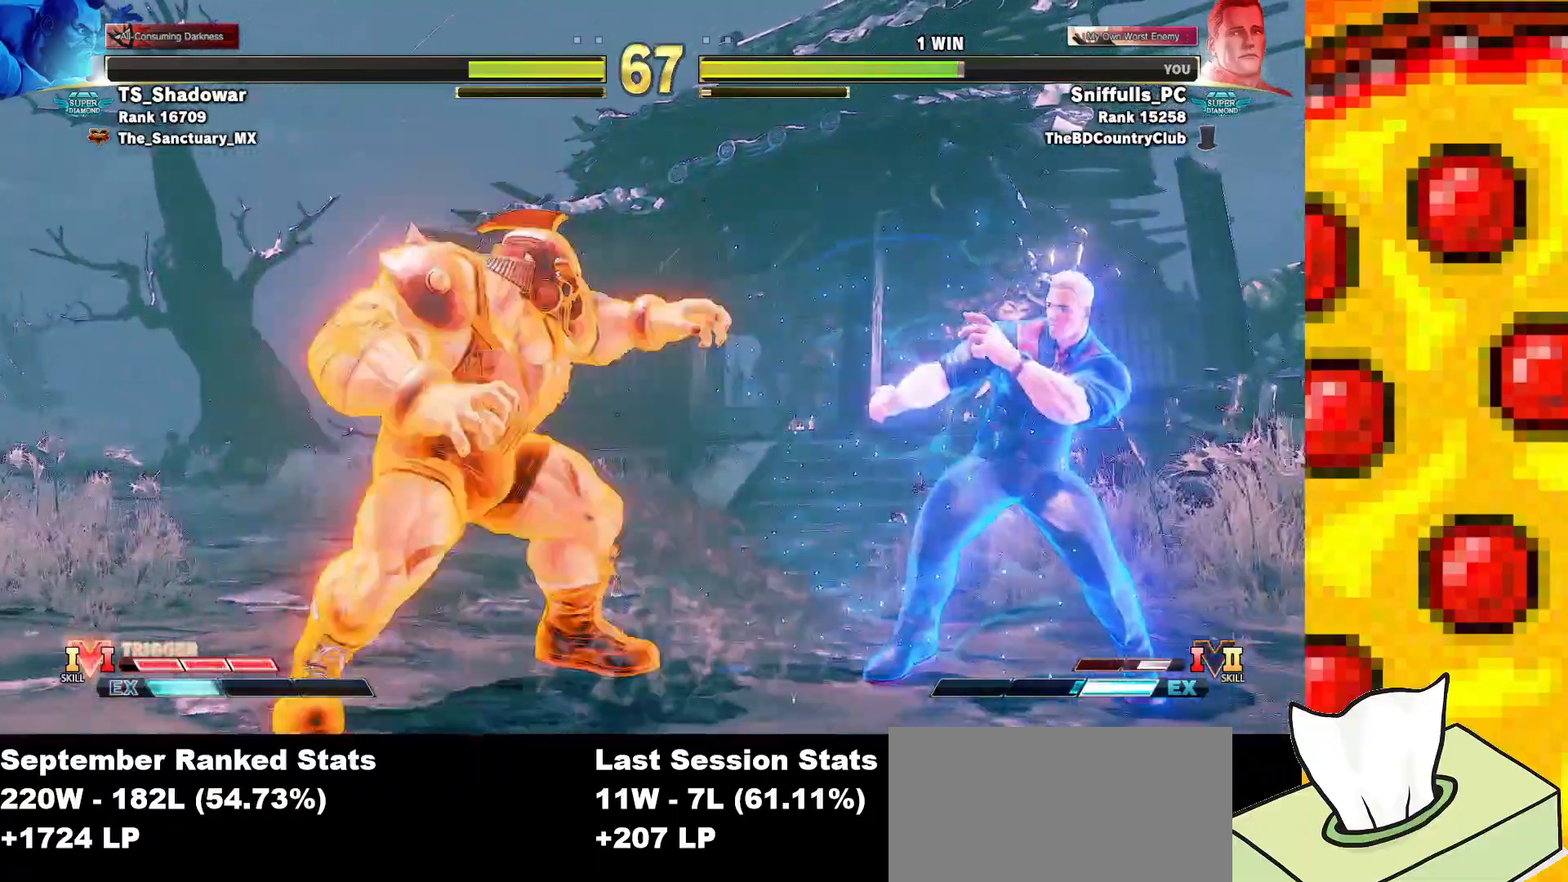
{"buttons": ["R2", "DPAD_DOWN", "DPAD_RIGHT"], "events": [[267, "DPAD_DOWN", "down"], [367, "R2", "down"]]}
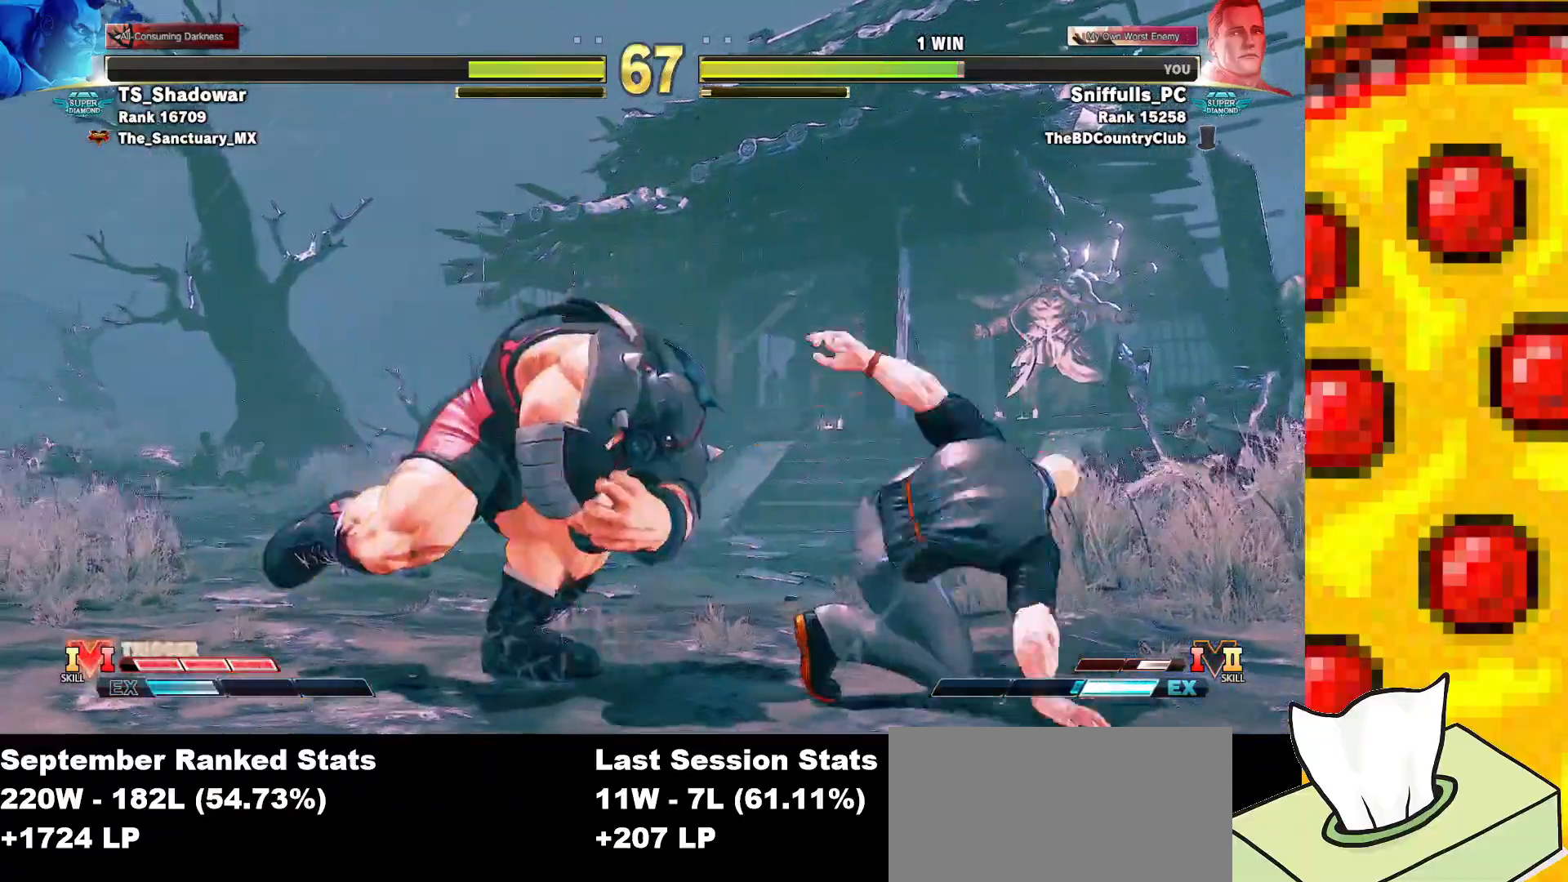
{"buttons": ["DPAD_DOWN", "DPAD_RIGHT"], "events": [[50, "R2", "up"]]}
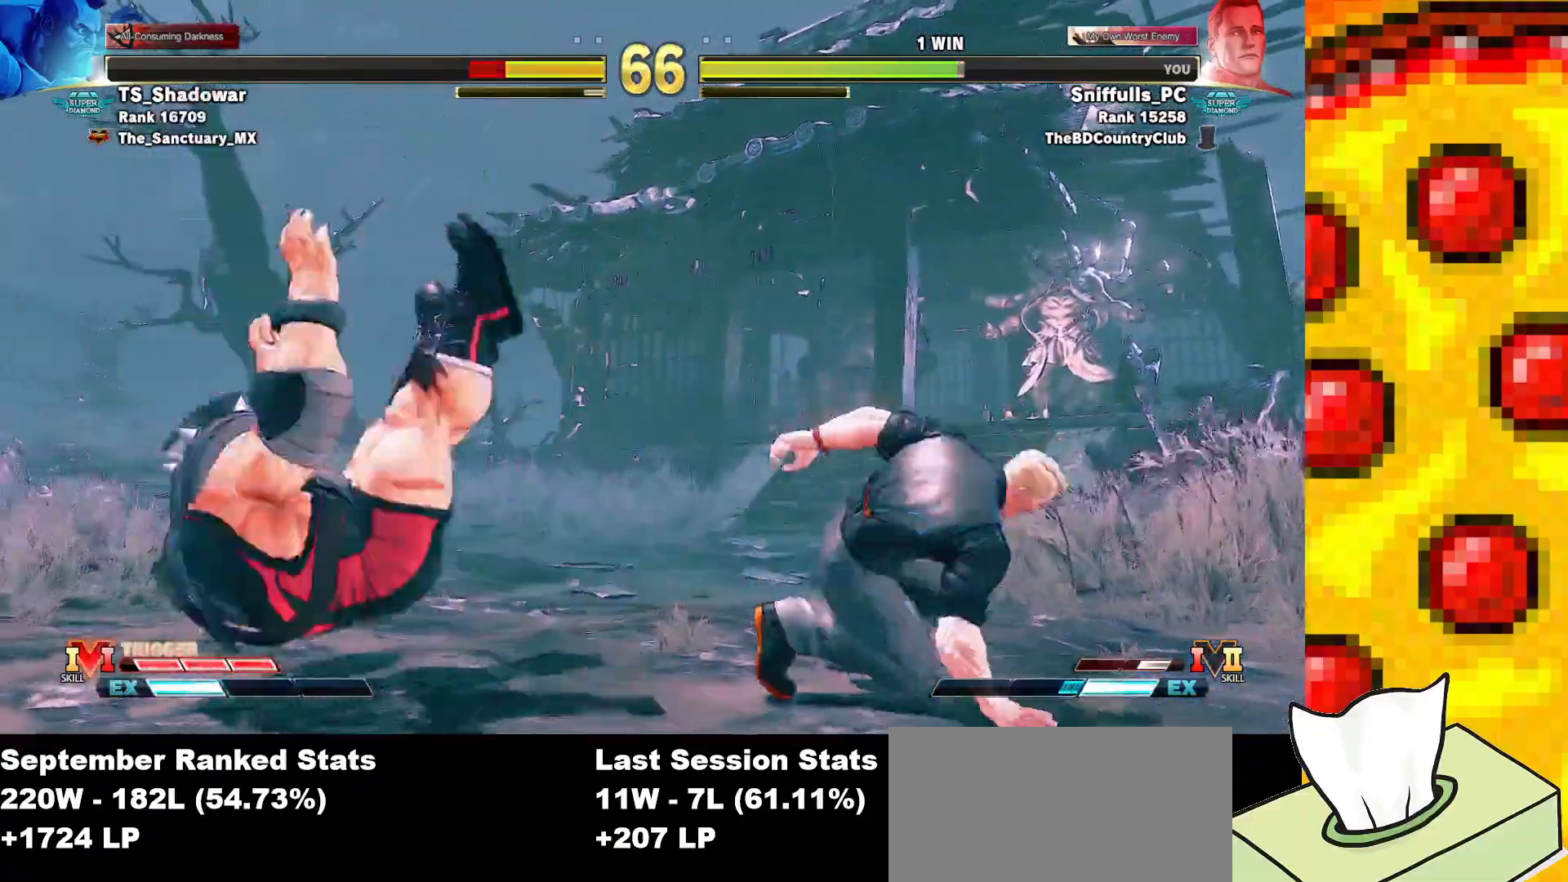
{"buttons": ["DPAD_RIGHT"], "events": [[200, "DPAD_DOWN", "up"]]}
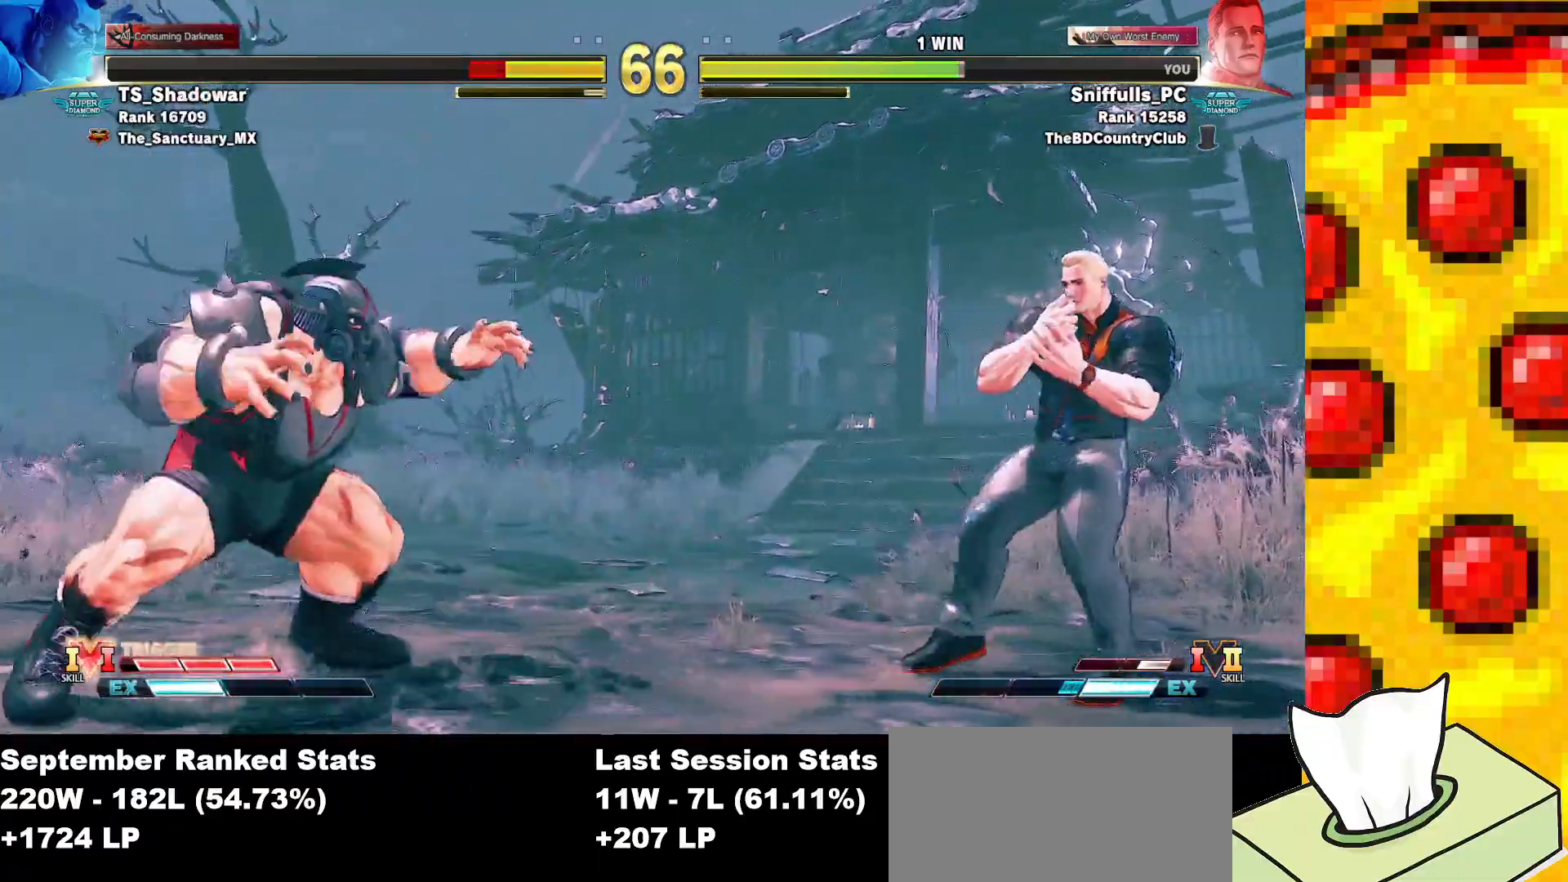
{"buttons": ["DPAD_RIGHT"], "events": [[67, "DPAD_DOWN", "down"], [133, "DPAD_RIGHT", "up"], [167, "DPAD_LEFT", "down"], [200, "DPAD_DOWN", "up"], [200, "SQUARE", "down"], [217, "TRIANGLE", "down"], [267, "DPAD_LEFT", "up"], [333, "SQUARE", "up"], [333, "TRIANGLE", "up"], [383, "DPAD_RIGHT", "down"]]}
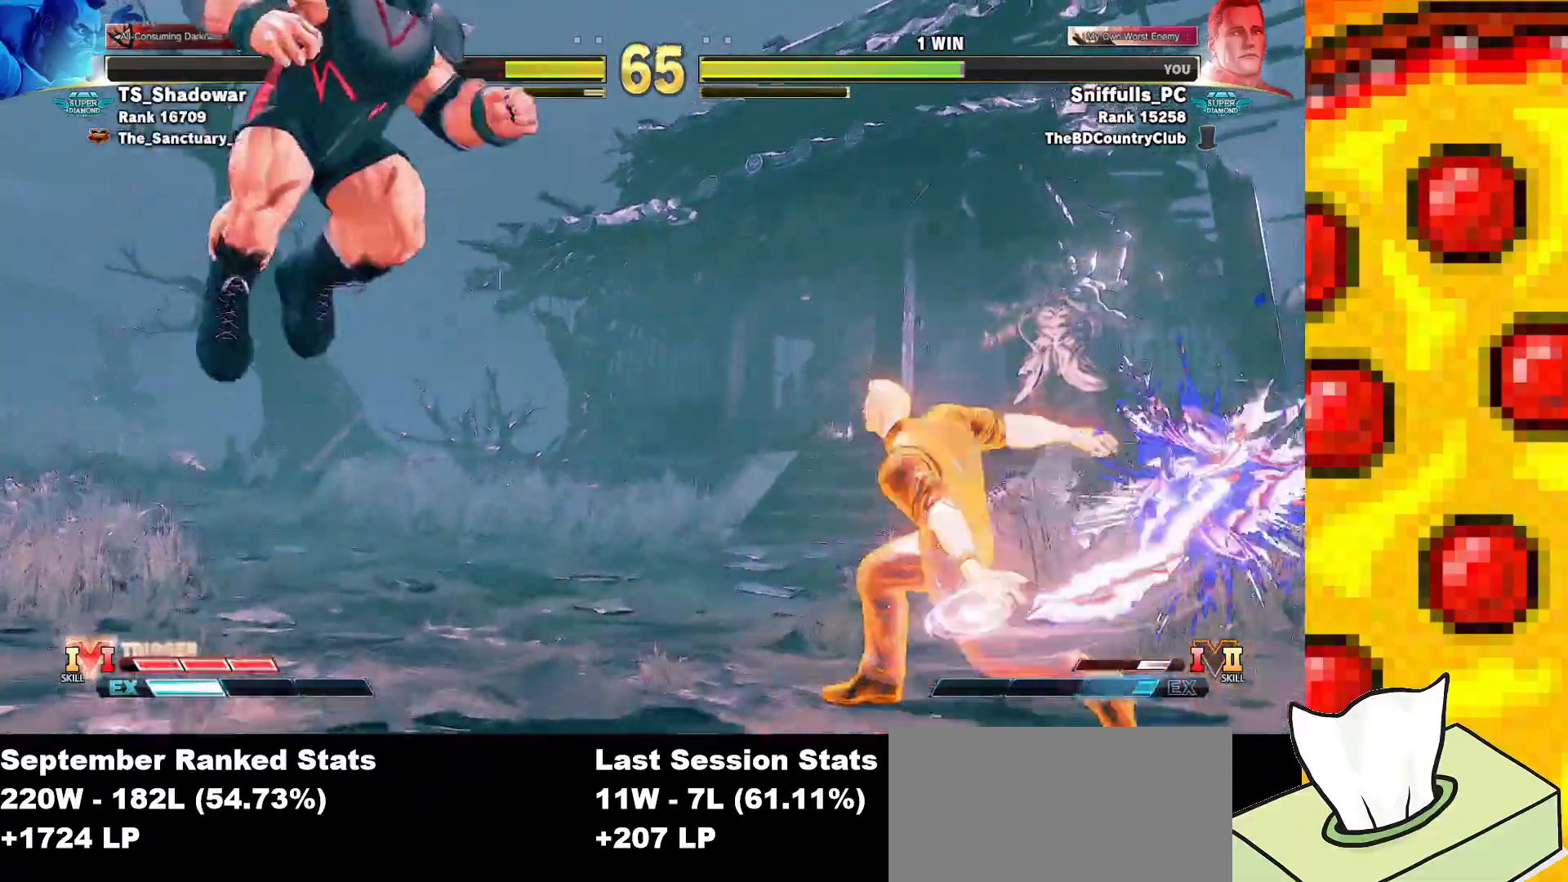
{"buttons": ["DPAD_RIGHT"], "events": [[33, "DPAD_DOWN", "down"], [217, "DPAD_DOWN", "up"]]}
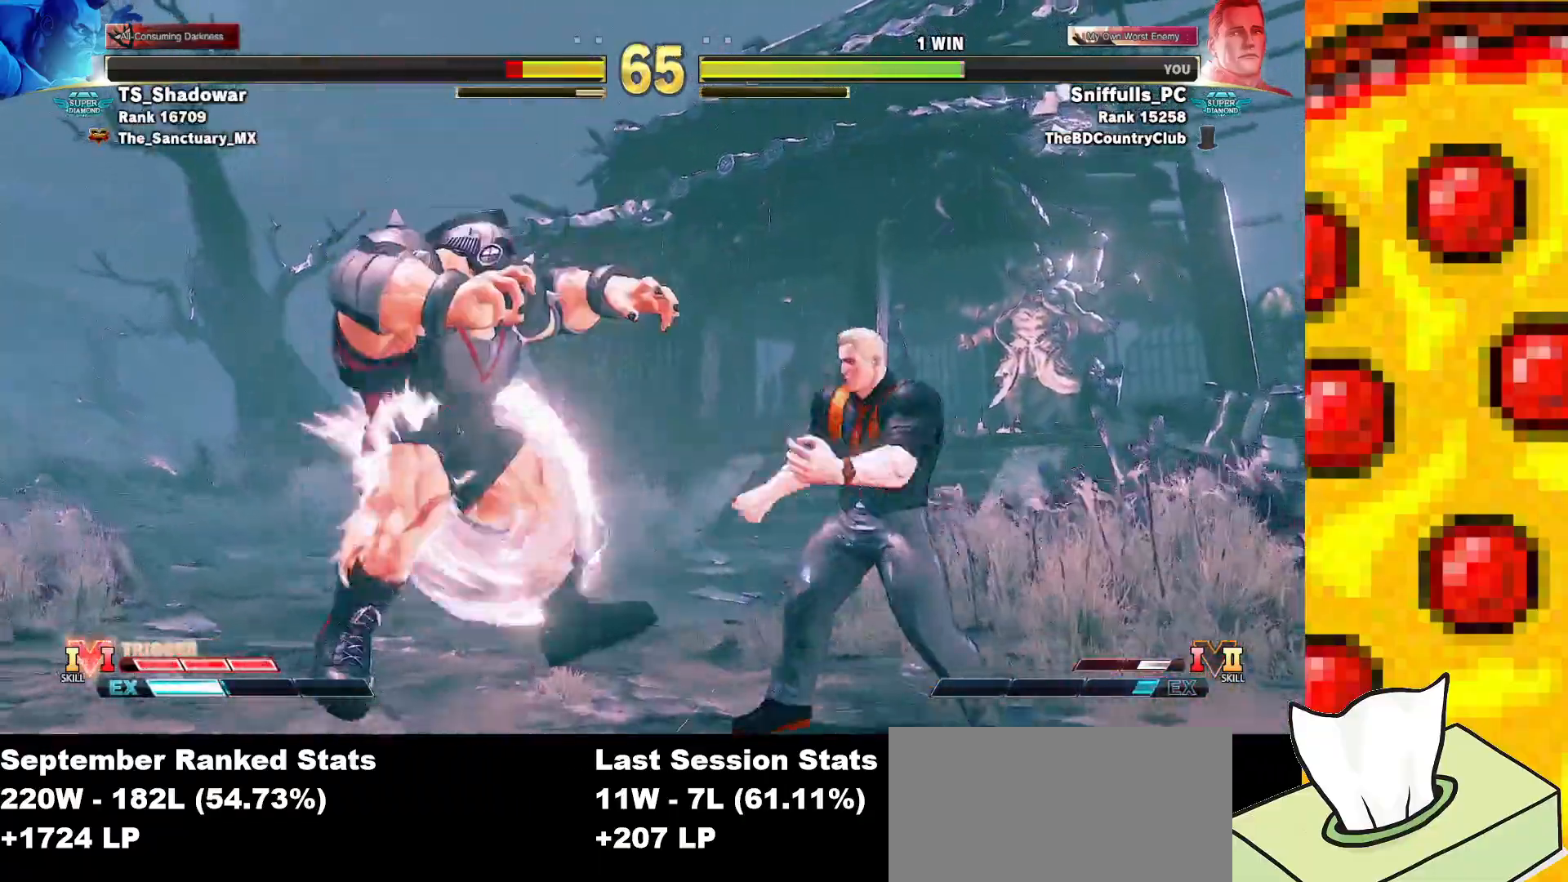
{"buttons": [], "events": [[17, "DPAD_DOWN", "down"], [17, "DPAD_RIGHT", "up"], [83, "DPAD_LEFT", "down"], [117, "DPAD_DOWN", "up"], [150, "R2", "down"], [200, "DPAD_LEFT", "up"], [233, "R2", "up"]]}
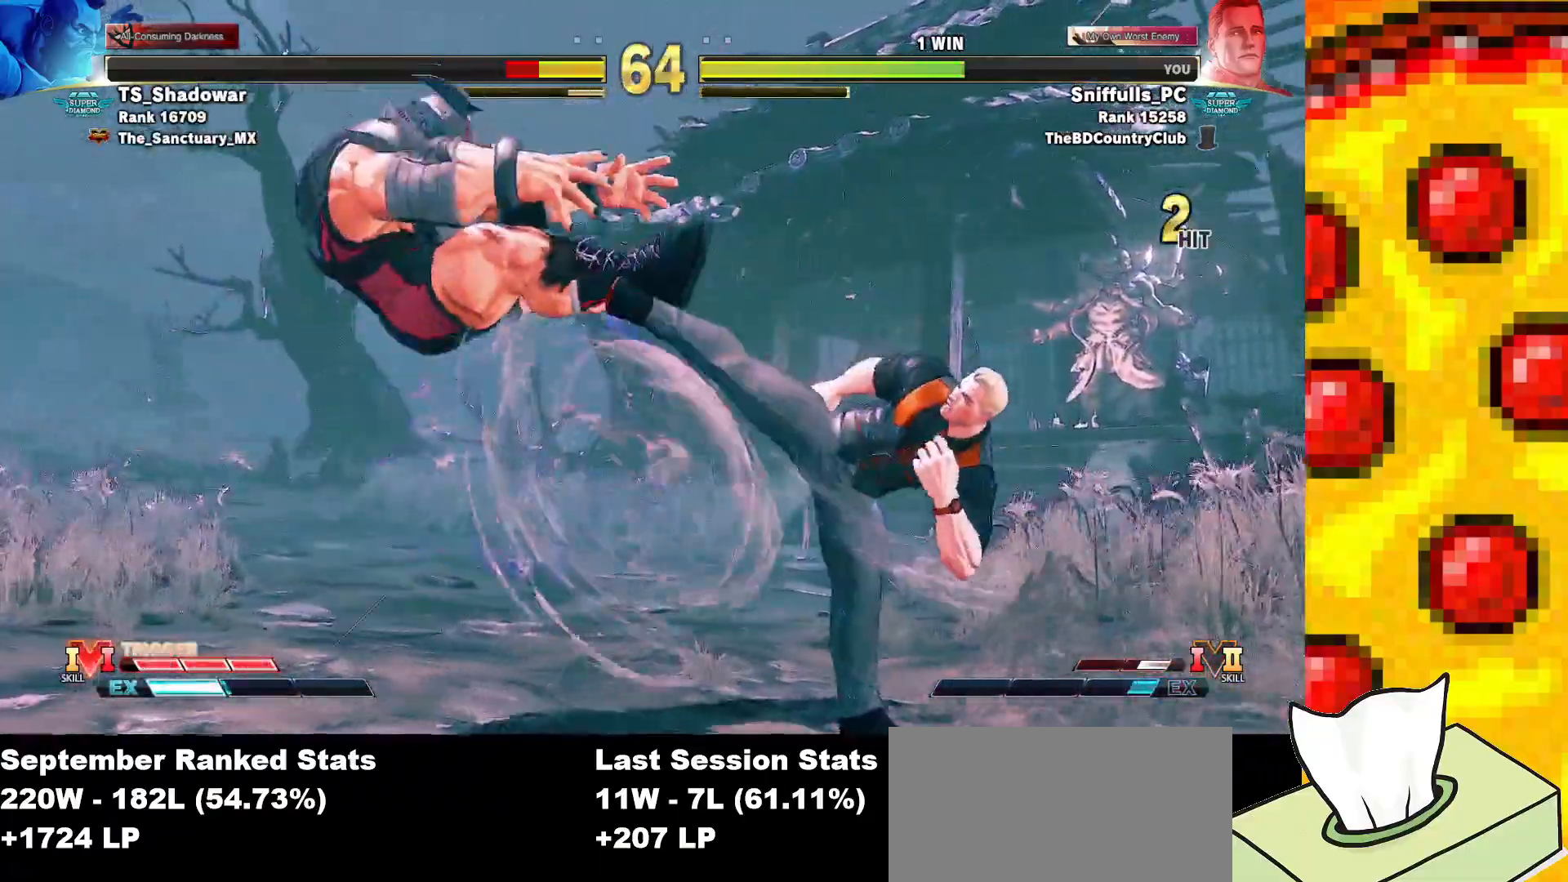
{"buttons": ["DPAD_RIGHT"], "events": [[200, "DPAD_RIGHT", "down"], [300, "DPAD_RIGHT", "up"], [350, "DPAD_RIGHT", "down"]]}
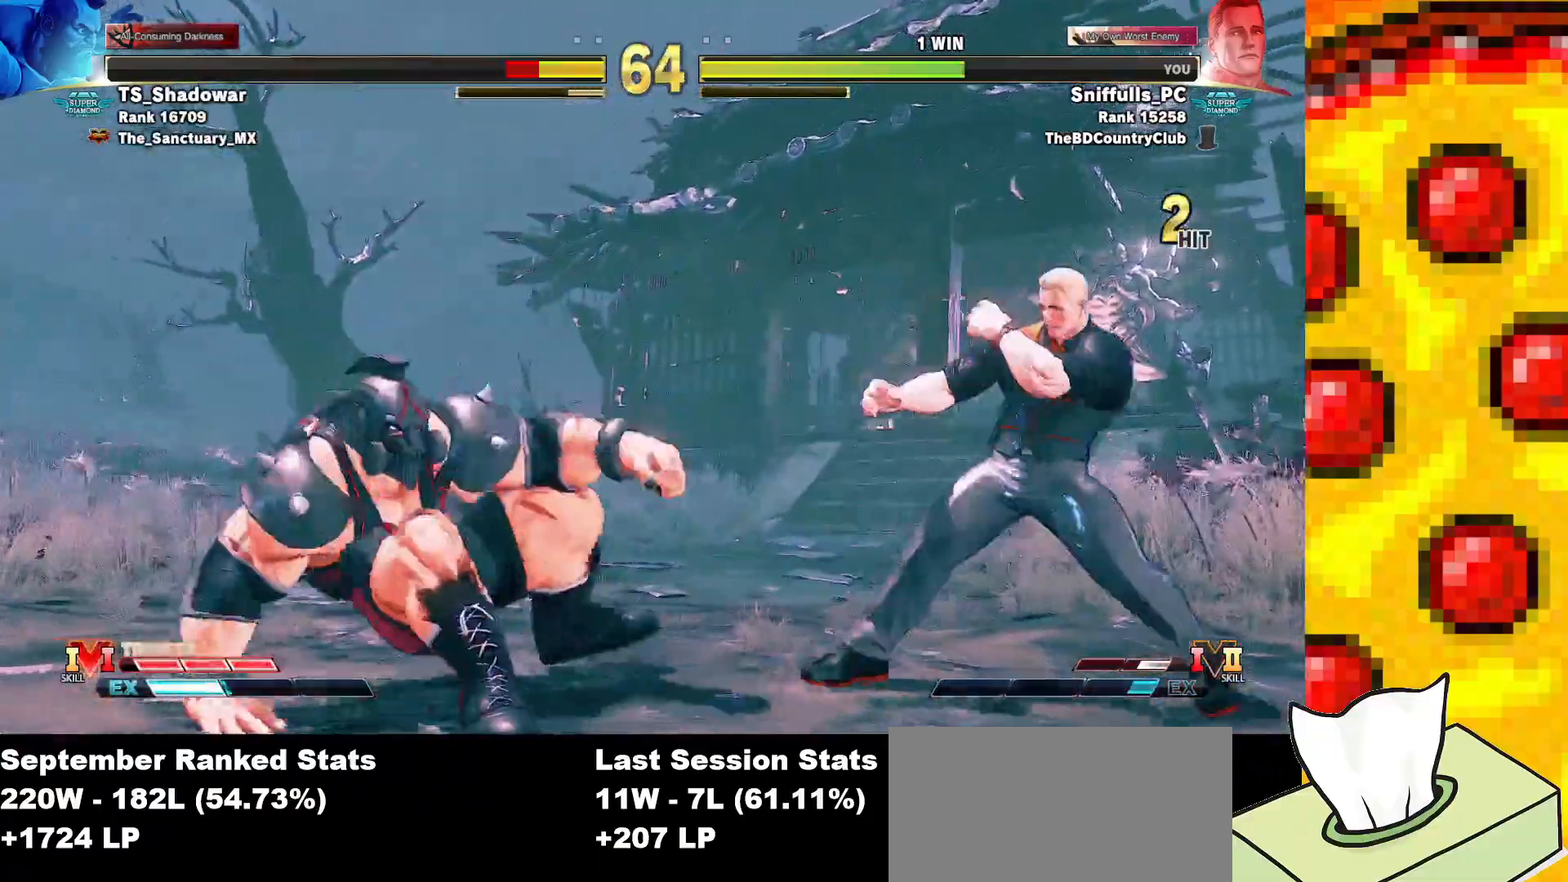
{"buttons": ["DPAD_LEFT"], "events": [[467, "DPAD_RIGHT", "up"], [483, "DPAD_LEFT", "down"]]}
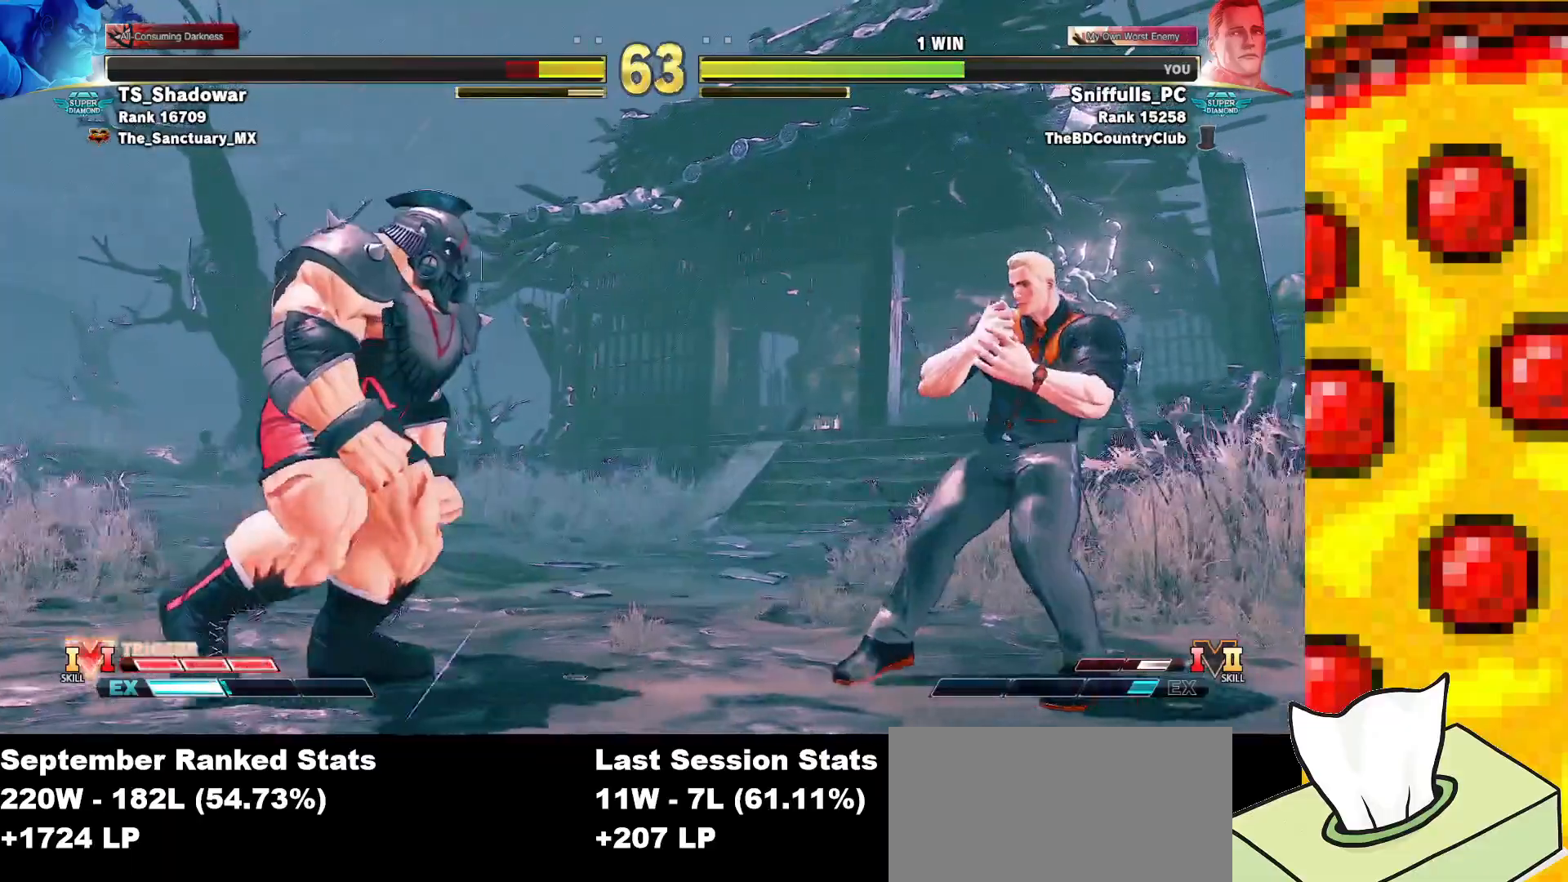
{"buttons": ["DPAD_RIGHT"], "events": [[233, "DPAD_LEFT", "up"], [250, "DPAD_RIGHT", "down"]]}
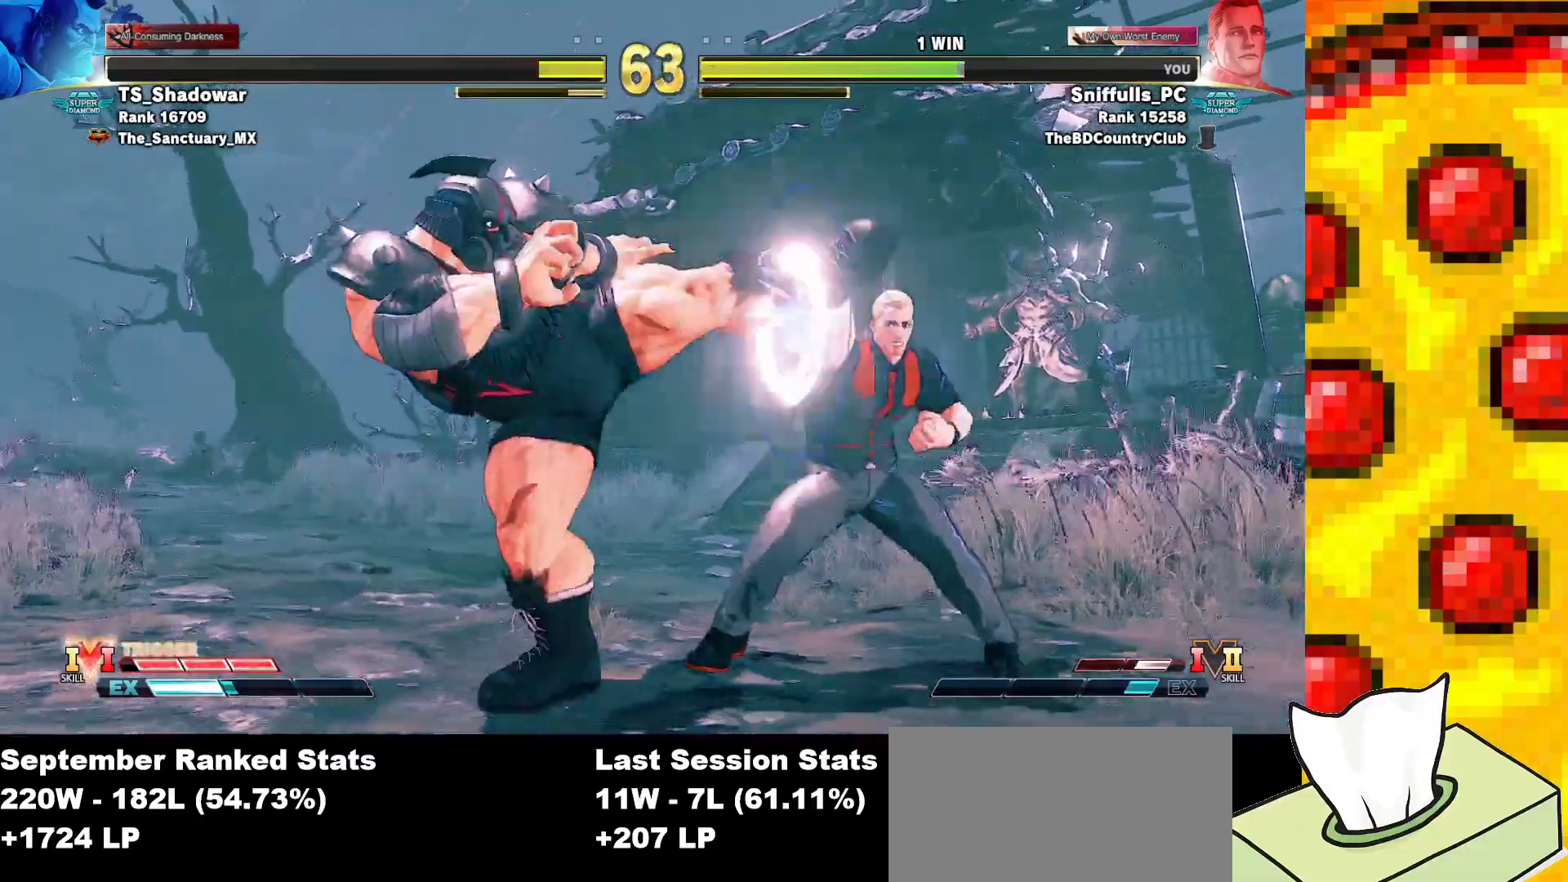
{"buttons": ["DPAD_DOWN", "DPAD_RIGHT"], "events": [[250, "DPAD_DOWN", "down"]]}
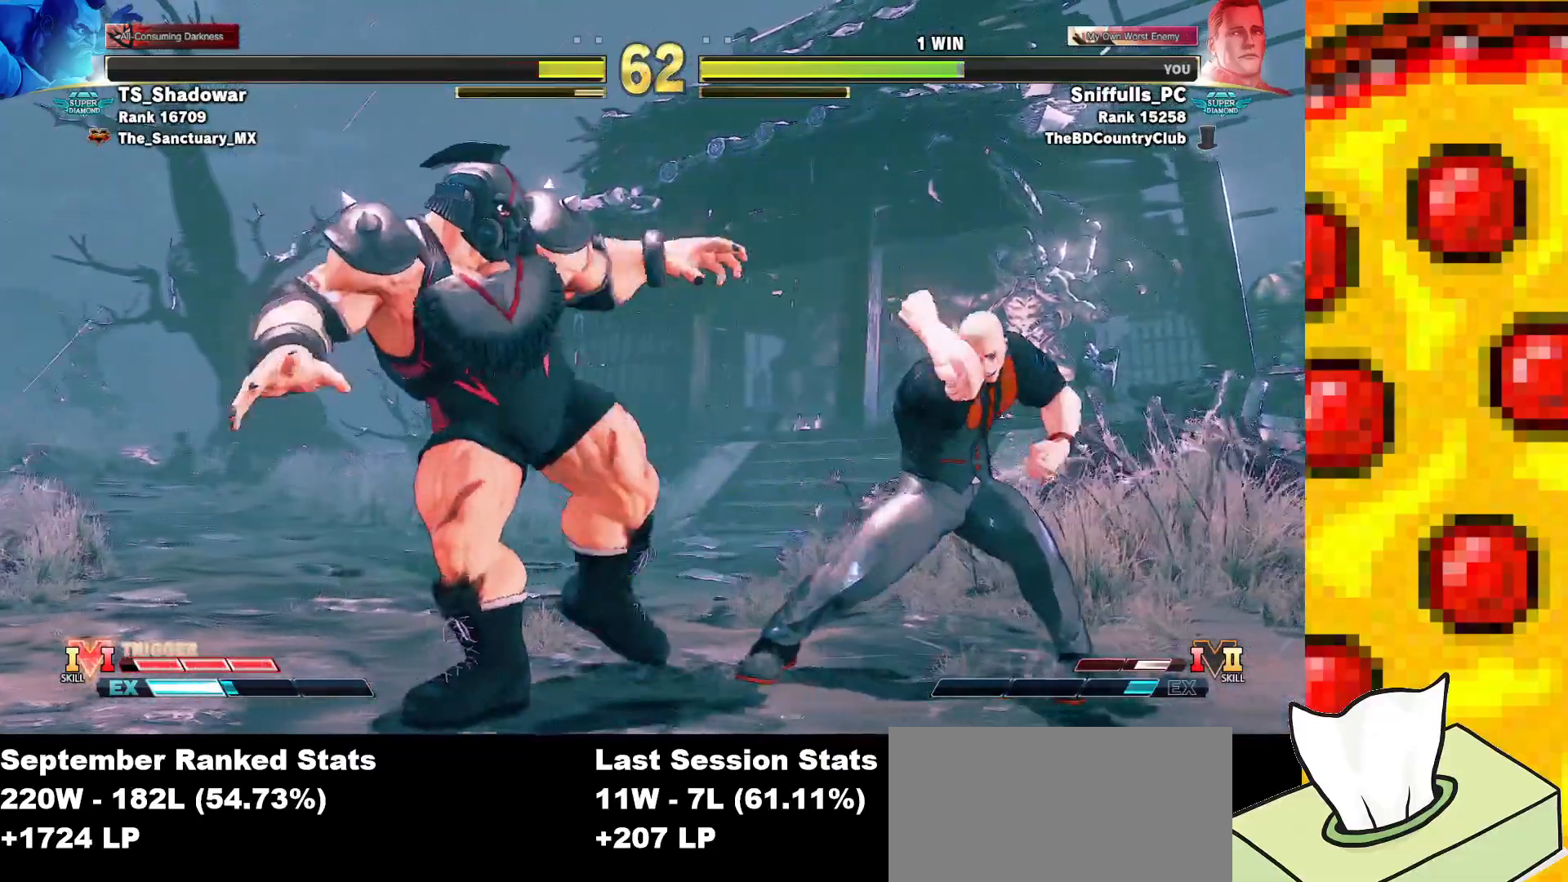
{"buttons": ["DPAD_DOWN", "DPAD_RIGHT"], "events": [[50, "CIRCLE", "down"], [233, "CIRCLE", "up"]]}
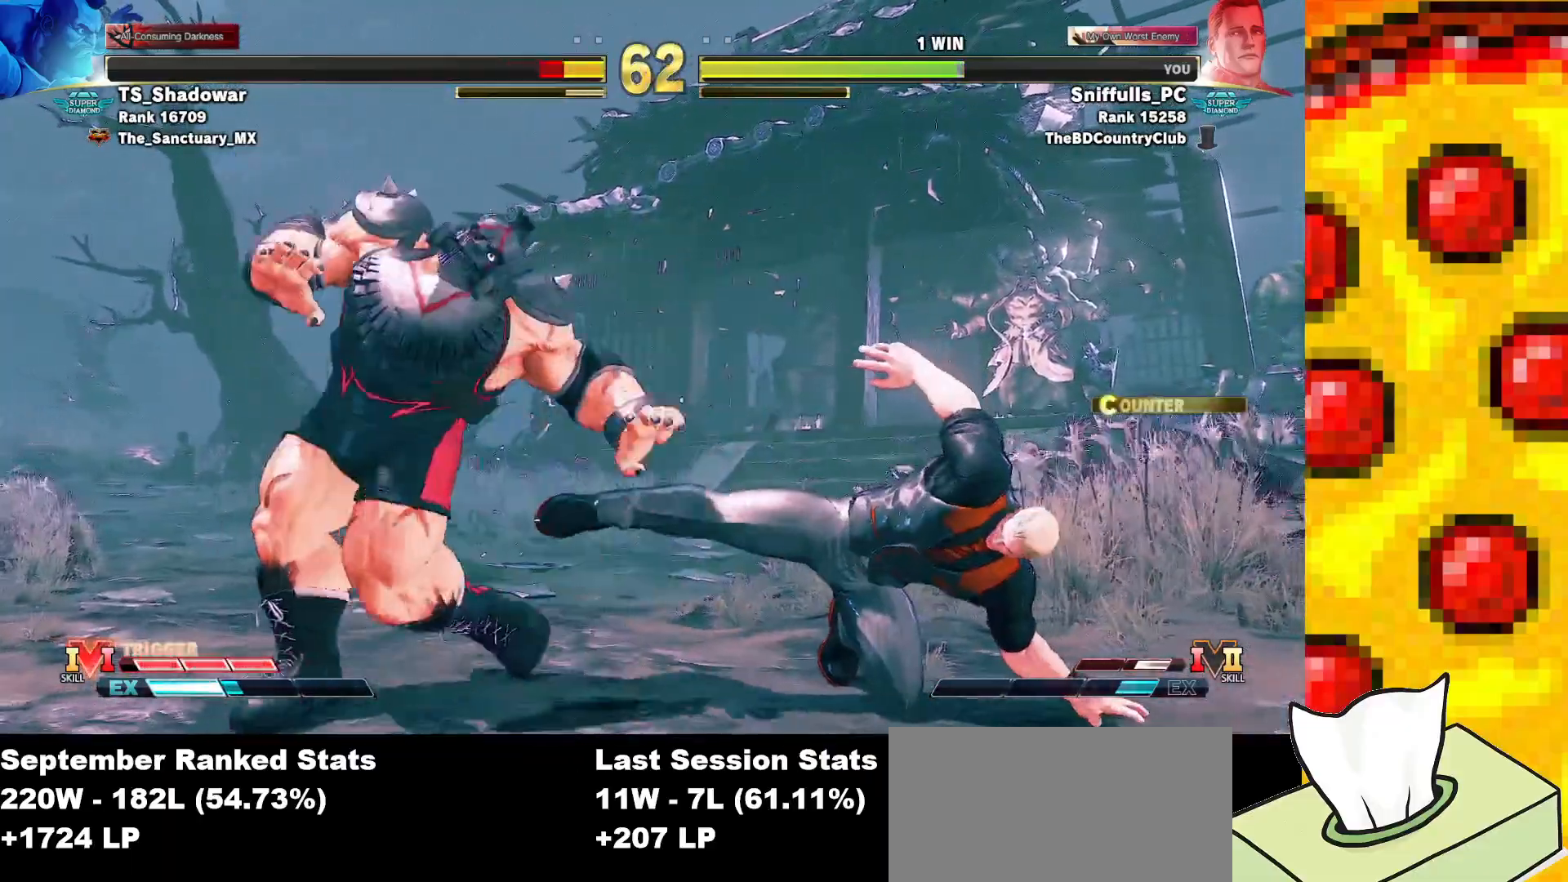
{"buttons": ["DPAD_RIGHT"], "events": [[167, "DPAD_DOWN", "up"]]}
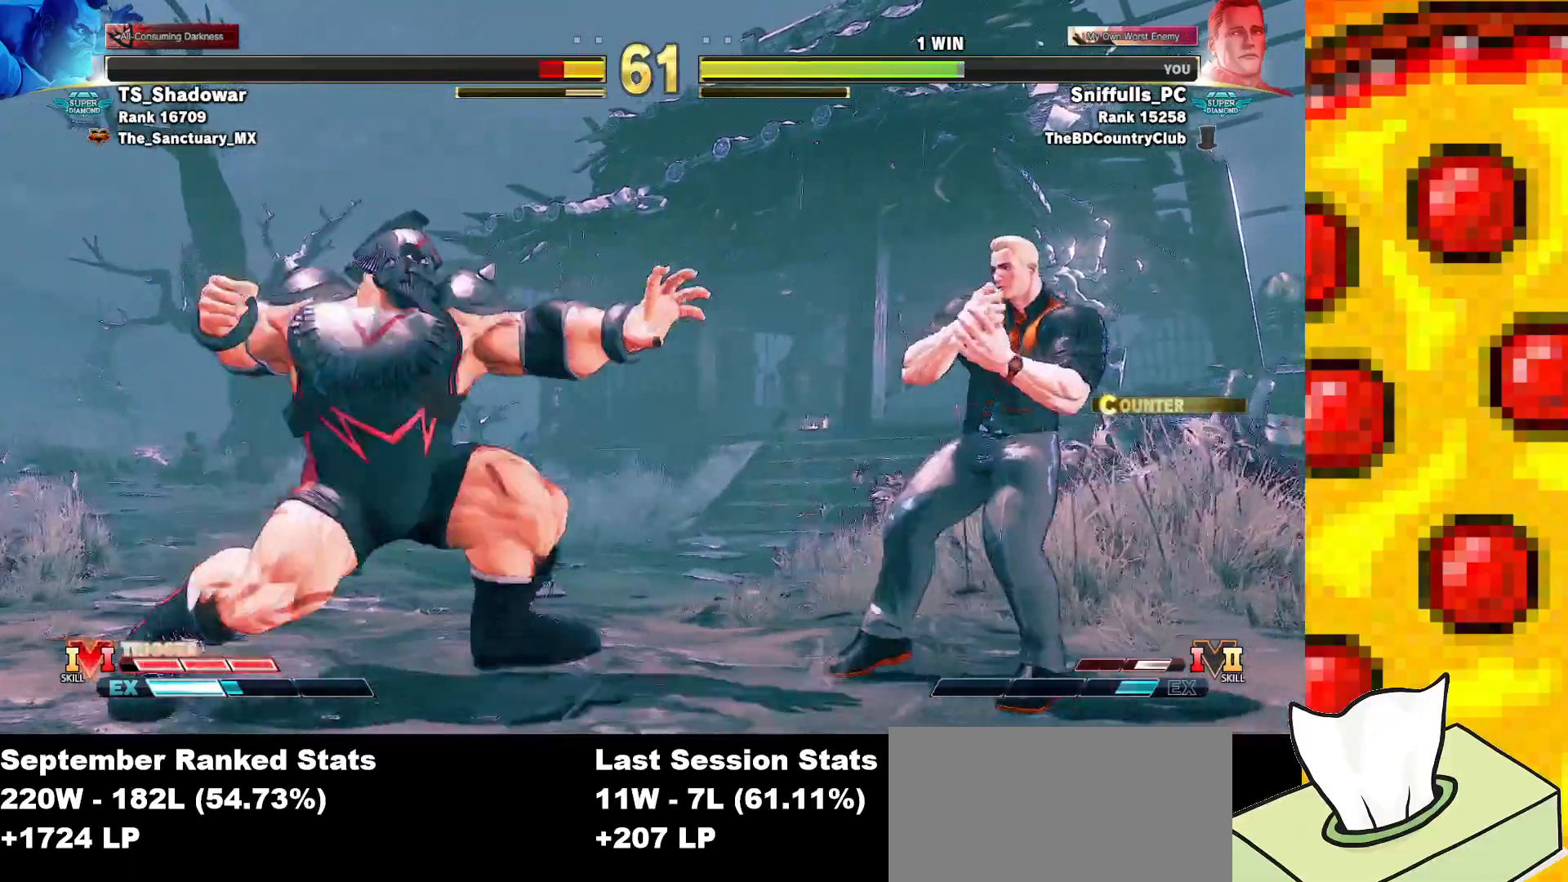
{"buttons": [], "events": [[183, "TRIANGLE", "down"], [200, "DPAD_RIGHT", "up"], [233, "DPAD_DOWN", "down"], [300, "DPAD_LEFT", "down"], [300, "TRIANGLE", "up"], [333, "DPAD_DOWN", "up"], [400, "CIRCLE", "down"], [433, "DPAD_LEFT", "up"], [450, "CIRCLE", "up"]]}